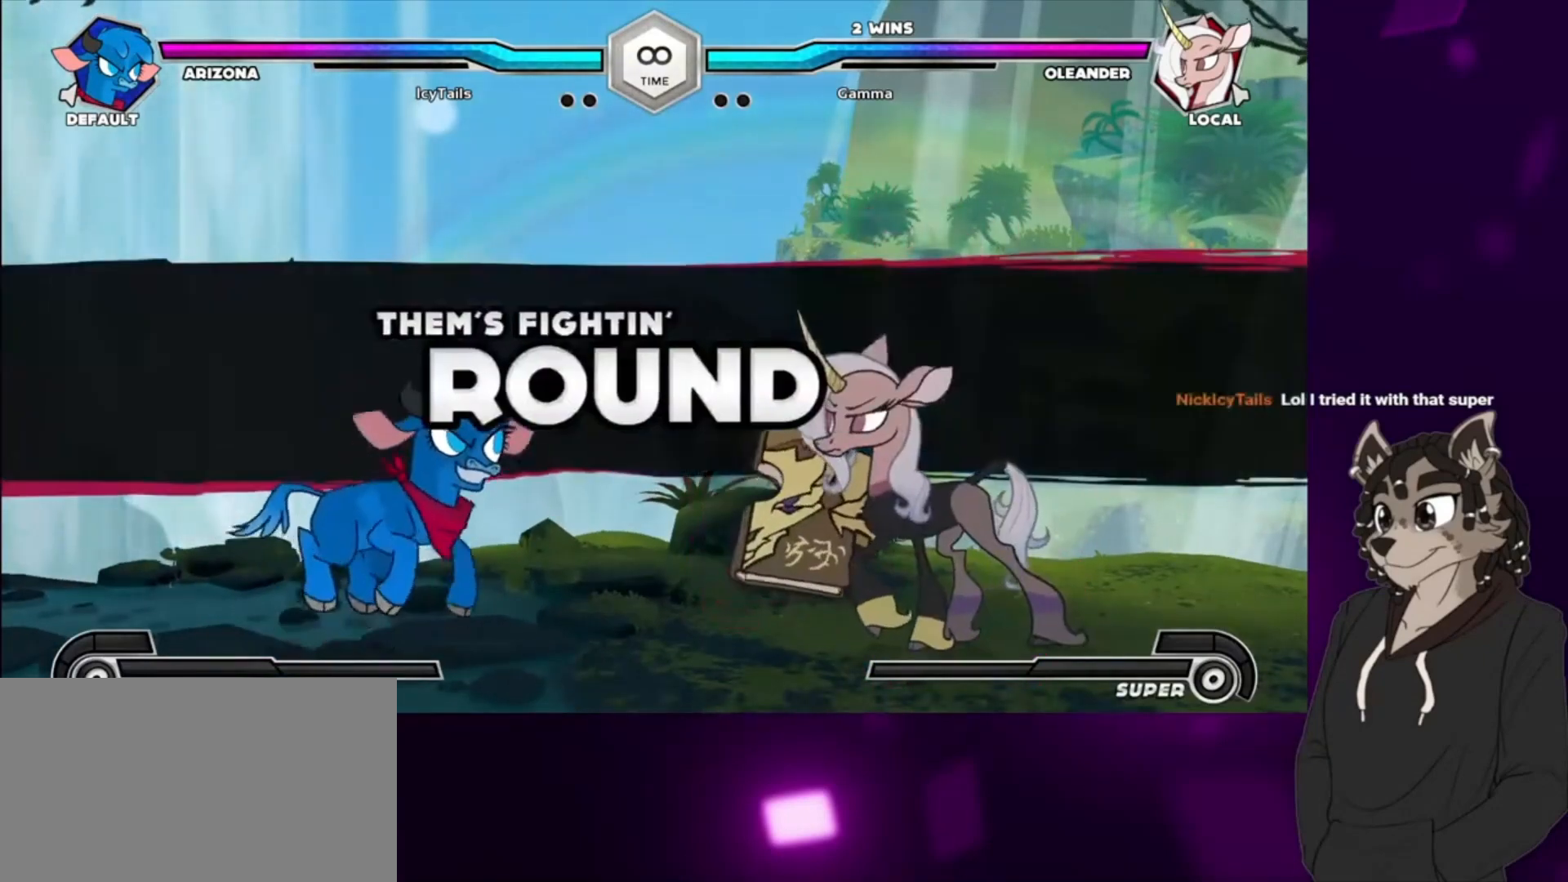
Gameplay with a controller (arcade stick); each line is a JSON object with the inputs held at the frame after it. "events" lists button and stick changes between this image and that frame as [ms after this image, input, new state], when the widget could be followed in between. Not read: L3 R3 other_buttons.
{"buttons": ["DPAD_RIGHT"], "events": [[33, "DPAD_DOWN", "down"], [67, "DPAD_LEFT", "down"], [333, "DPAD_DOWN", "up"], [367, "DPAD_LEFT", "up"], [400, "DPAD_RIGHT", "down"]]}
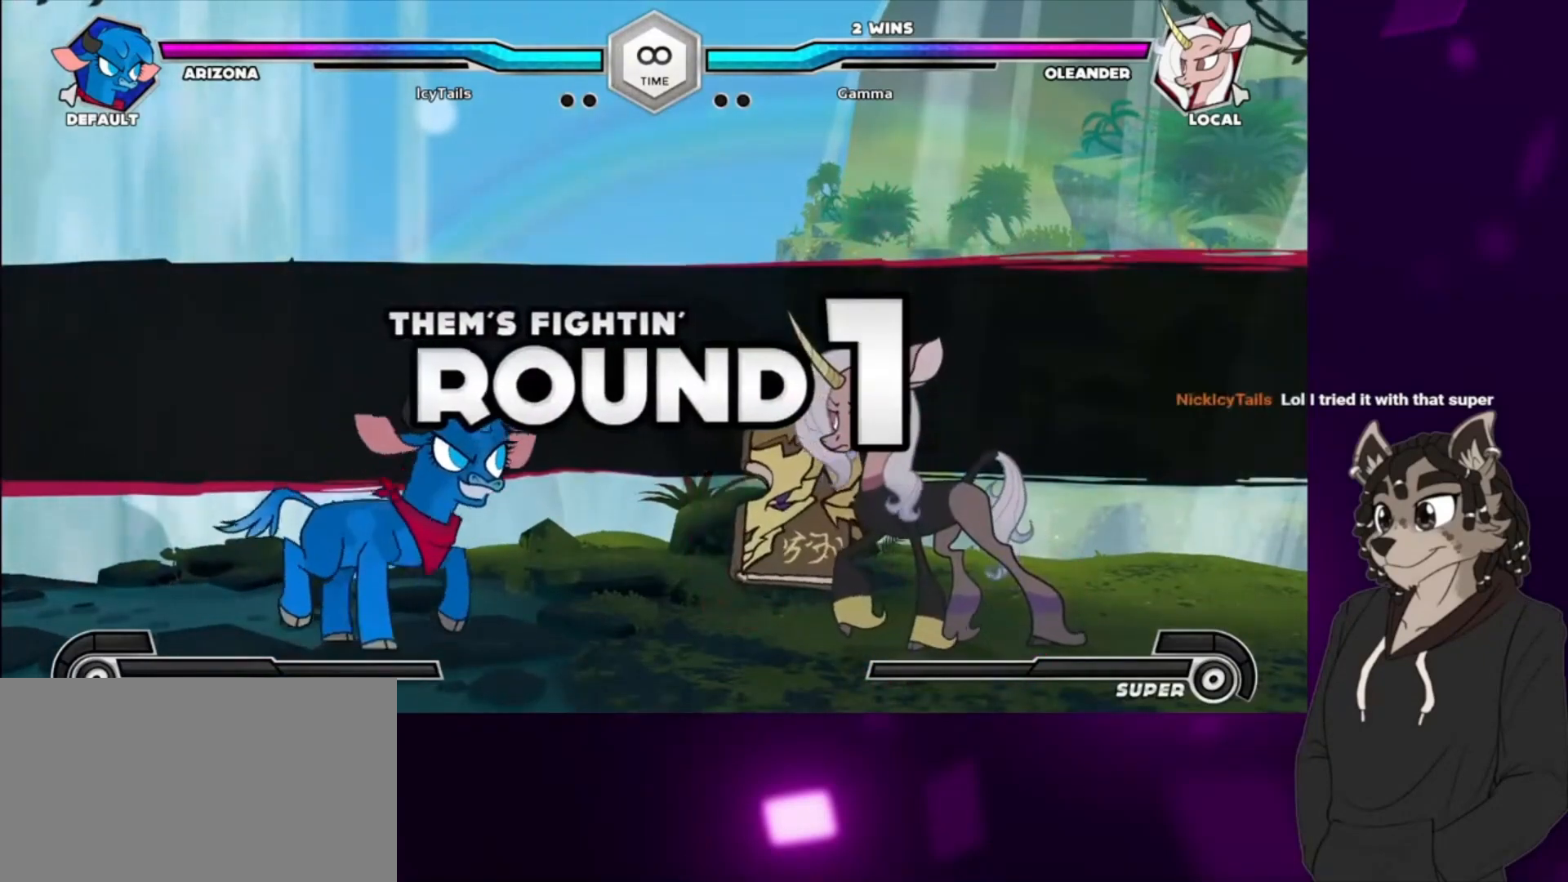
{"buttons": [], "events": [[33, "DPAD_LEFT", "down"], [33, "DPAD_RIGHT", "up"], [100, "DPAD_DOWN", "down"], [200, "DPAD_LEFT", "up"], [200, "DPAD_RIGHT", "down"], [233, "DPAD_DOWN", "up"], [300, "DPAD_RIGHT", "up"], [333, "DPAD_LEFT", "down"], [433, "DPAD_DOWN", "down"], [467, "DPAD_LEFT", "up"], [500, "DPAD_DOWN", "up"]]}
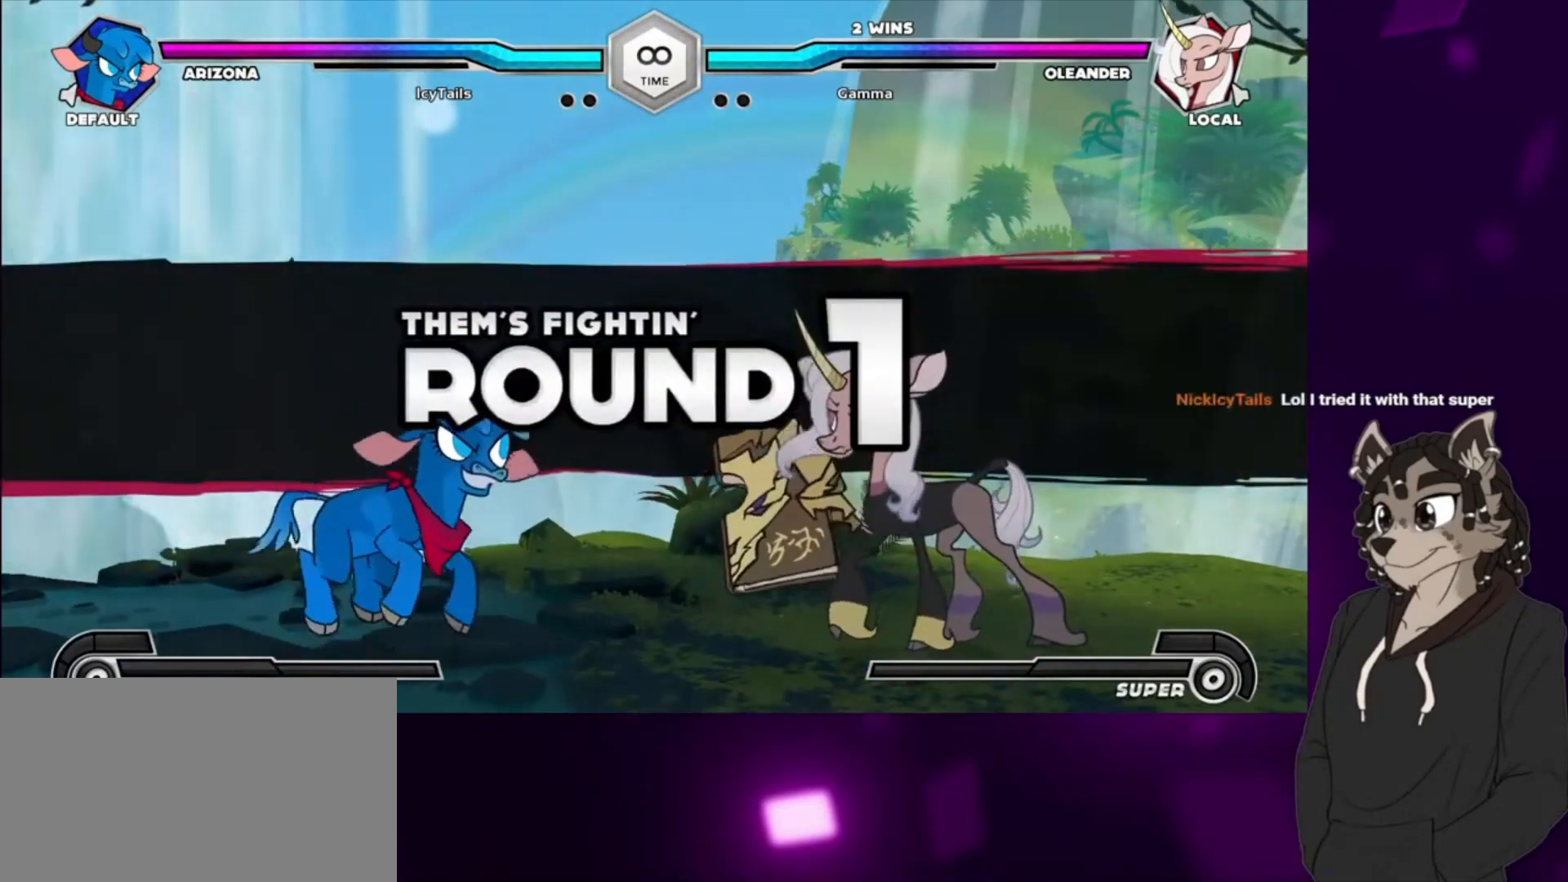
{"buttons": [], "events": []}
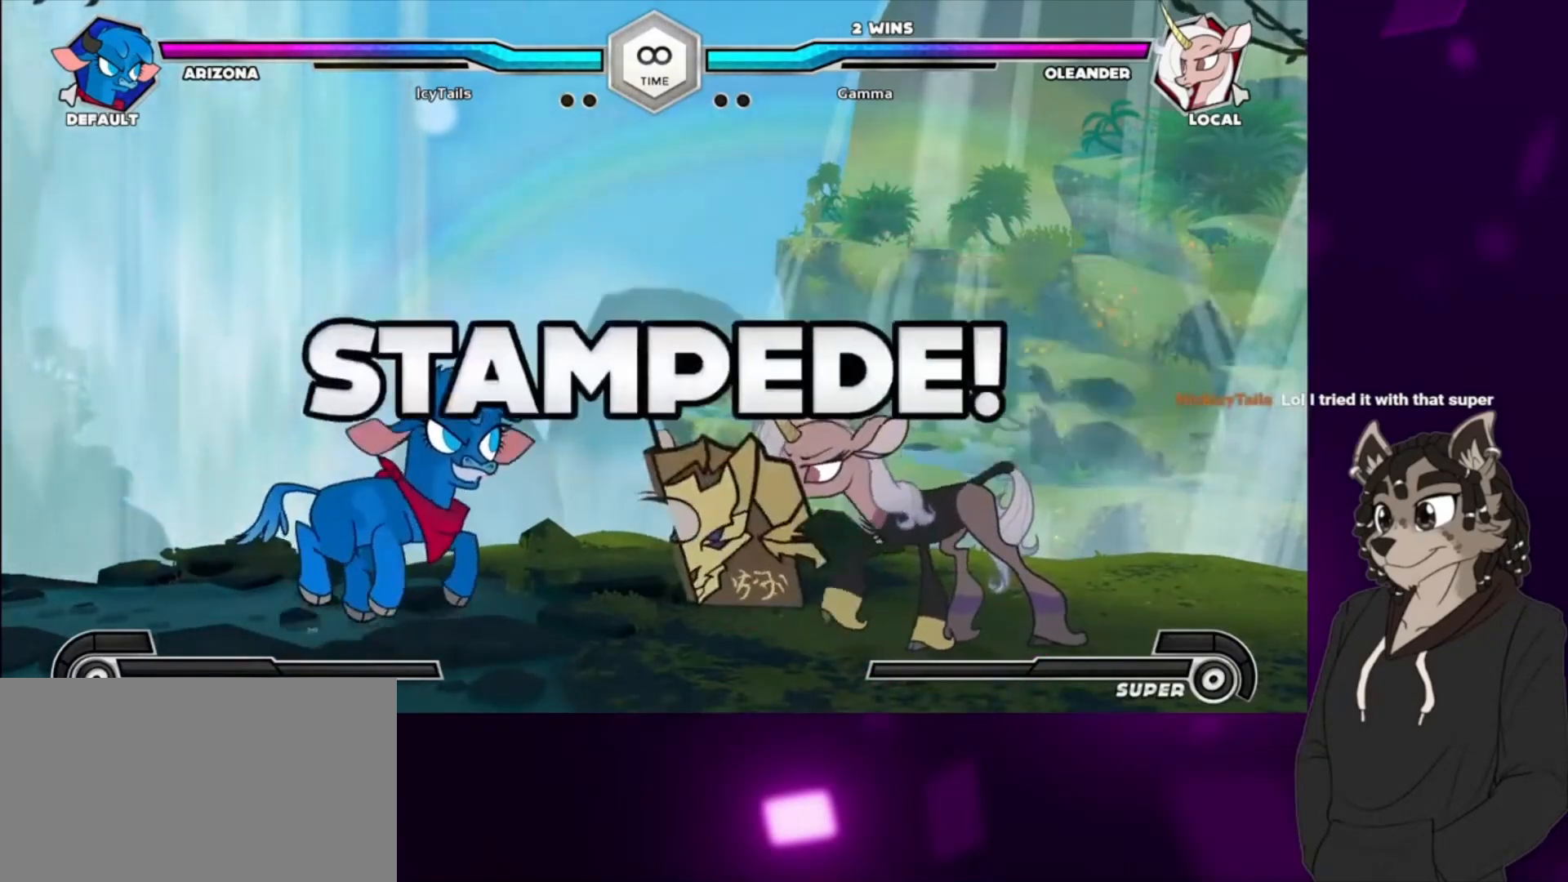
{"buttons": [], "events": []}
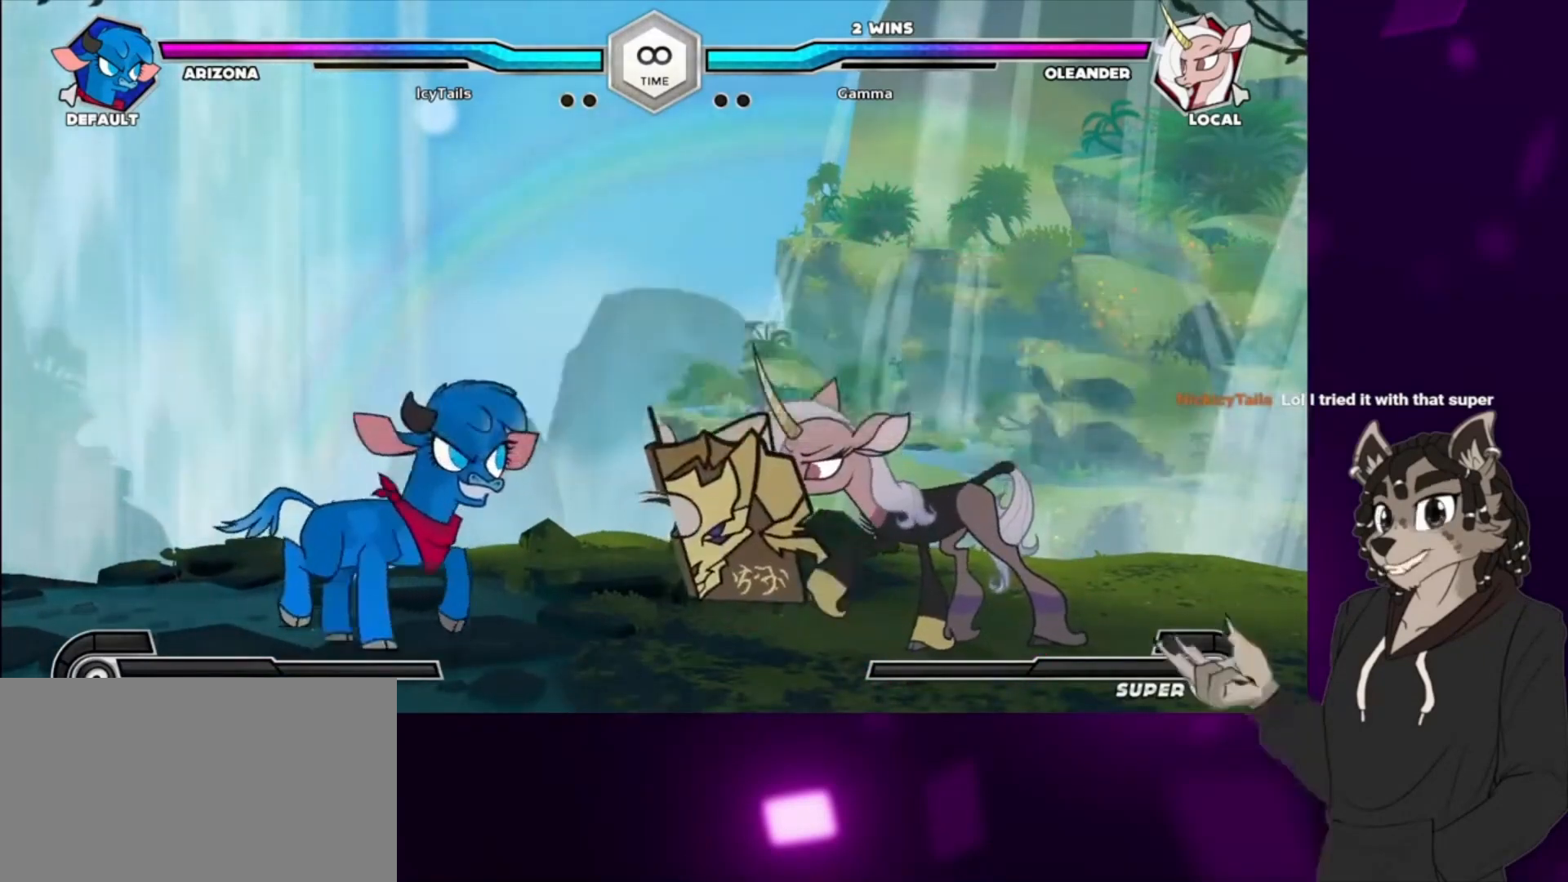
{"buttons": ["DPAD_UP", "DPAD_RIGHT"], "events": [[33, "DPAD_DOWN", "down"], [267, "DPAD_DOWN", "up"], [267, "DPAD_RIGHT", "down"], [400, "DPAD_UP", "down"]]}
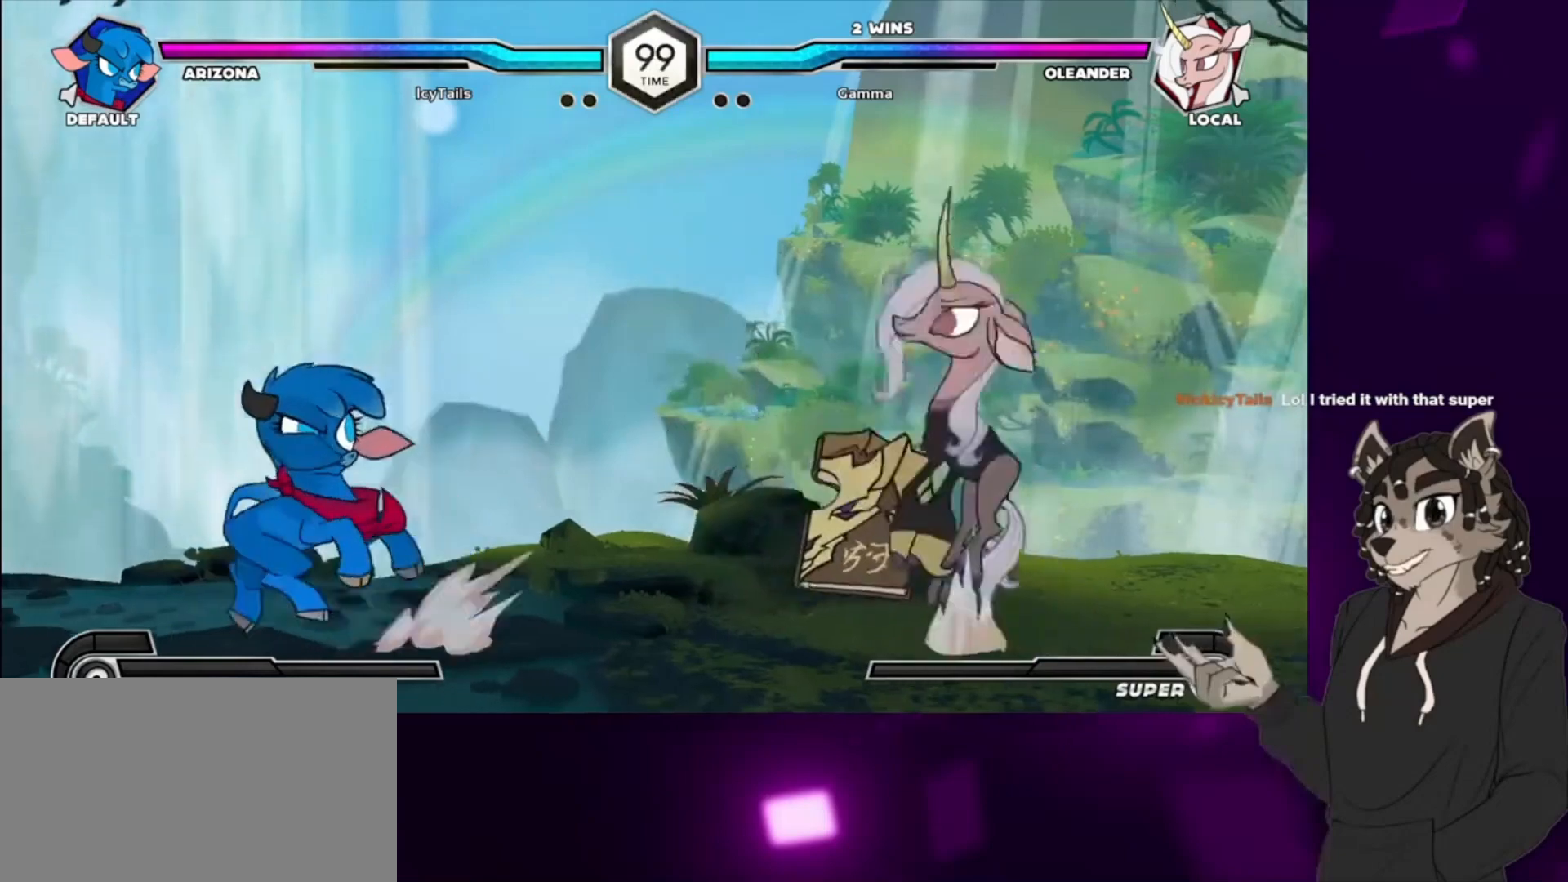
{"buttons": ["DPAD_DOWN", "DPAD_RIGHT"], "events": [[267, "DPAD_UP", "up"], [500, "DPAD_DOWN", "down"]]}
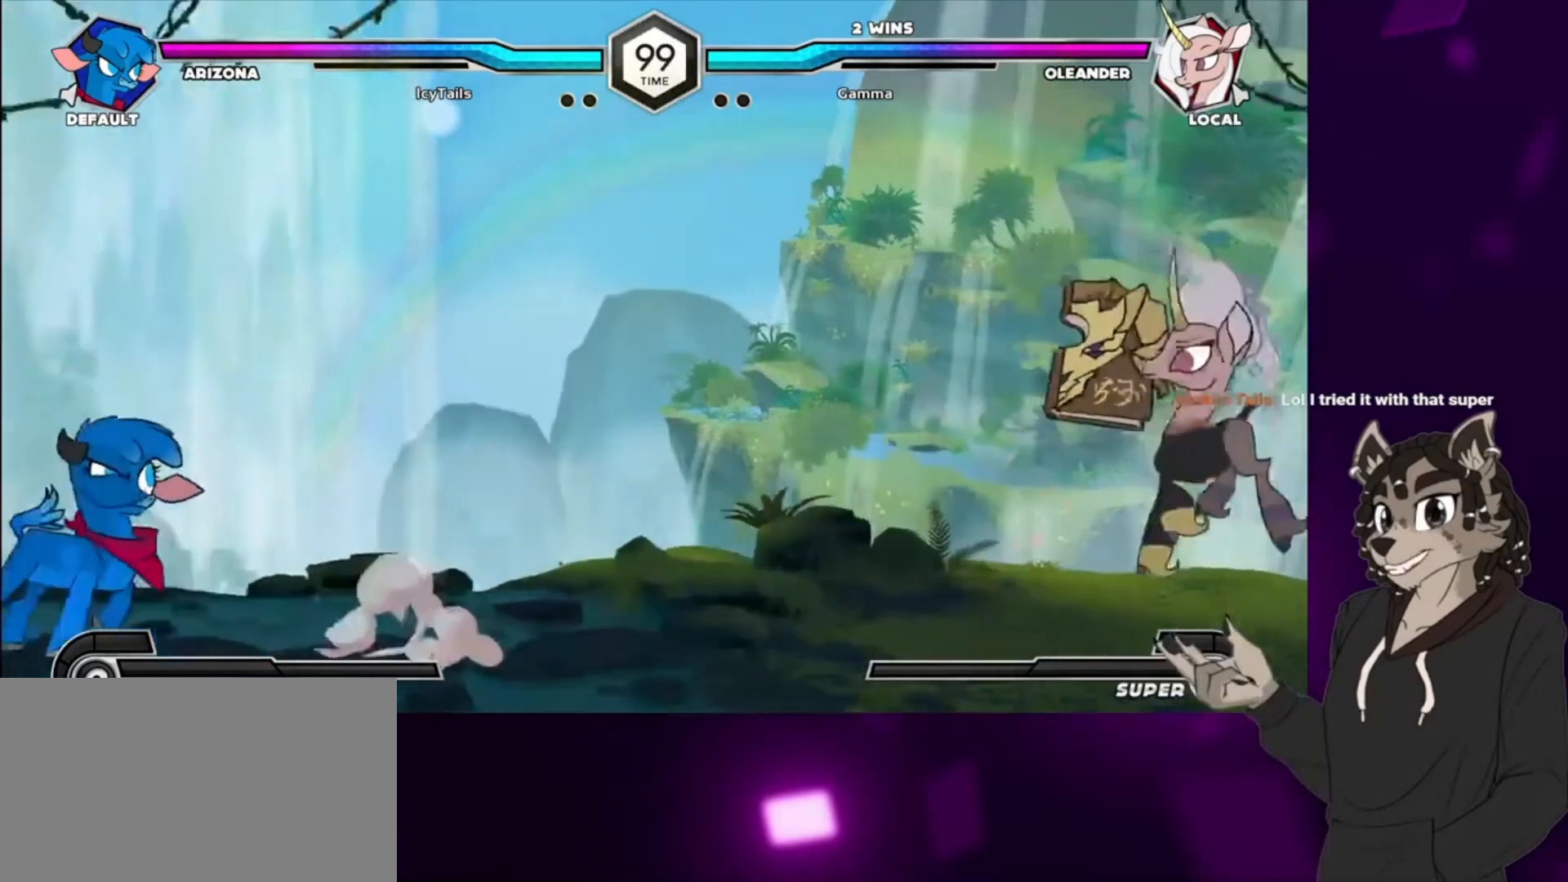
{"buttons": ["DPAD_RIGHT"], "events": [[67, "DPAD_RIGHT", "up"], [100, "DPAD_LEFT", "down"], [133, "DPAD_DOWN", "up"], [200, "DPAD_LEFT", "up"], [200, "TRIANGLE", "down"], [267, "TRIANGLE", "up"], [400, "DPAD_RIGHT", "down"]]}
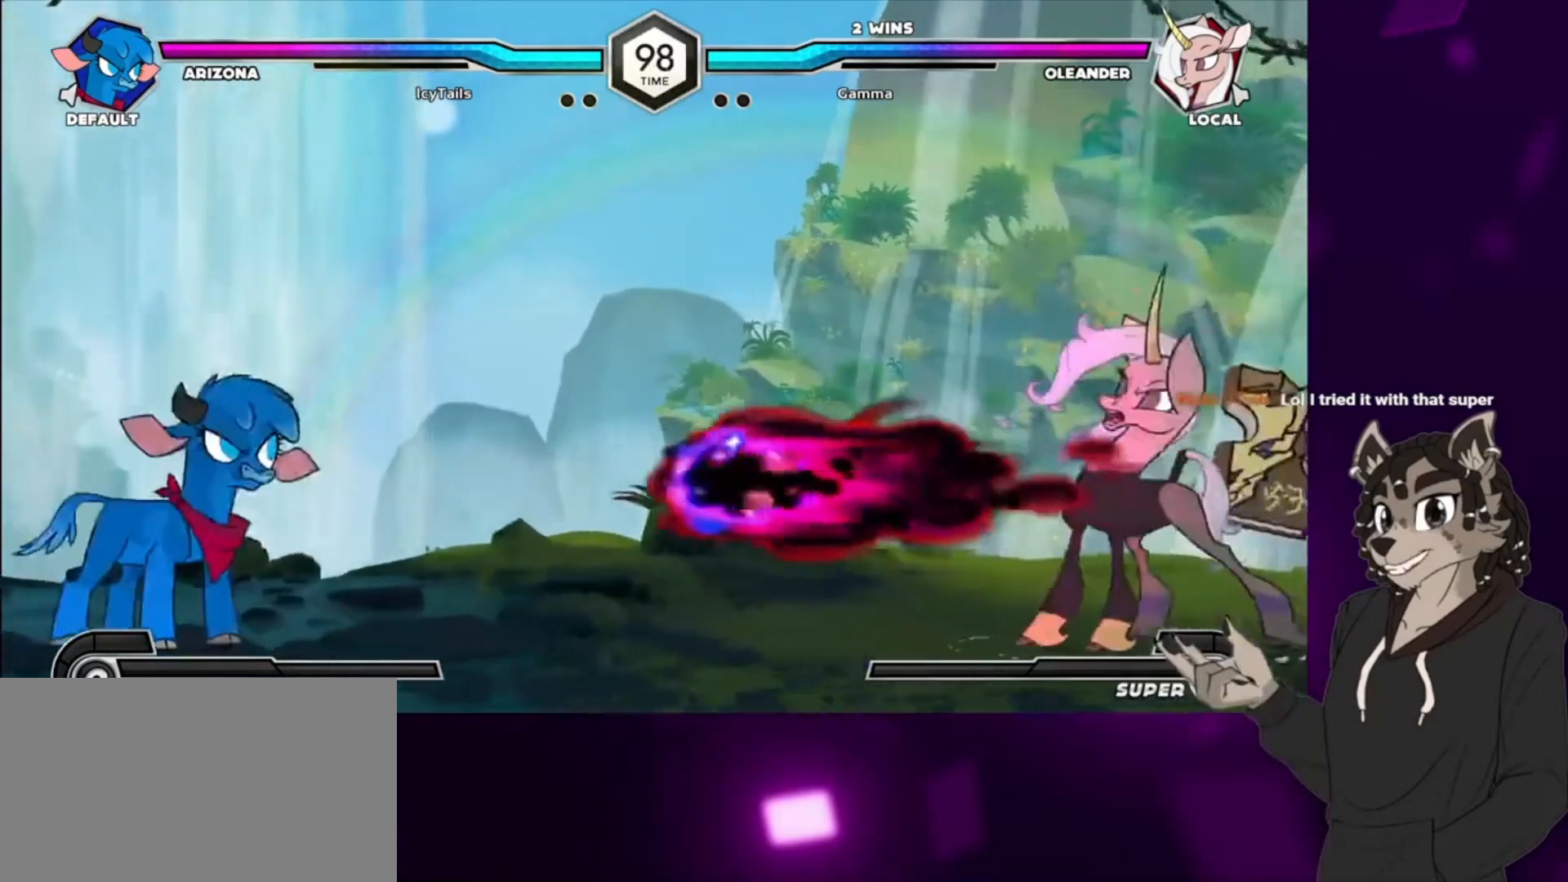
{"buttons": ["DPAD_LEFT"], "events": [[467, "DPAD_RIGHT", "up"], [500, "DPAD_LEFT", "down"]]}
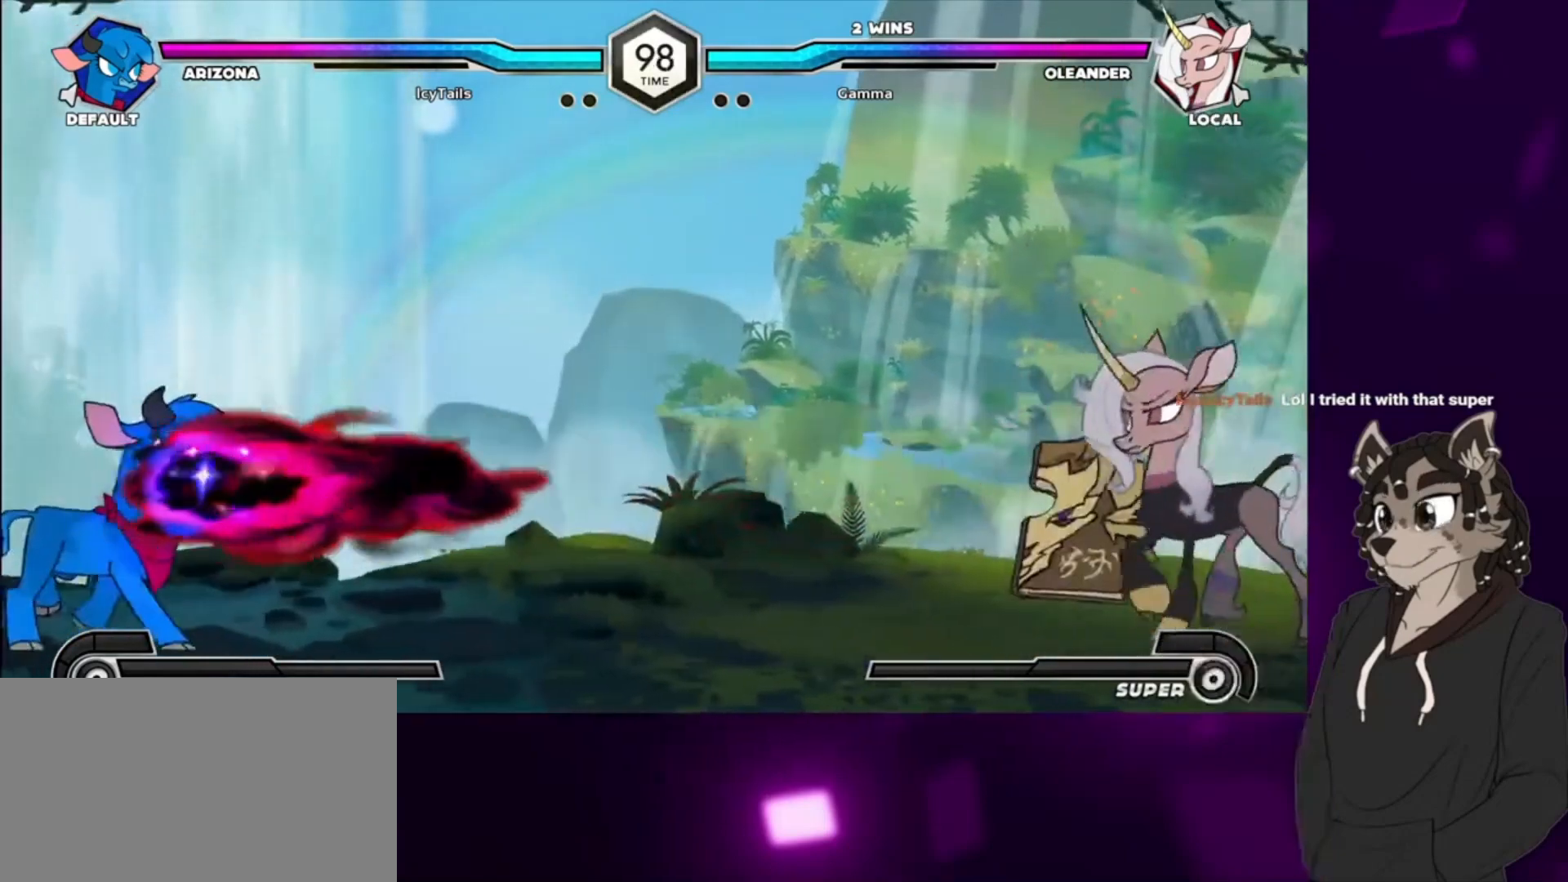
{"buttons": ["DPAD_UP", "DPAD_RIGHT"], "events": [[67, "DPAD_LEFT", "up"], [167, "DPAD_LEFT", "down"], [233, "DPAD_LEFT", "up"], [300, "DPAD_LEFT", "down"], [400, "DPAD_LEFT", "up"], [400, "DPAD_RIGHT", "down"], [467, "DPAD_UP", "down"]]}
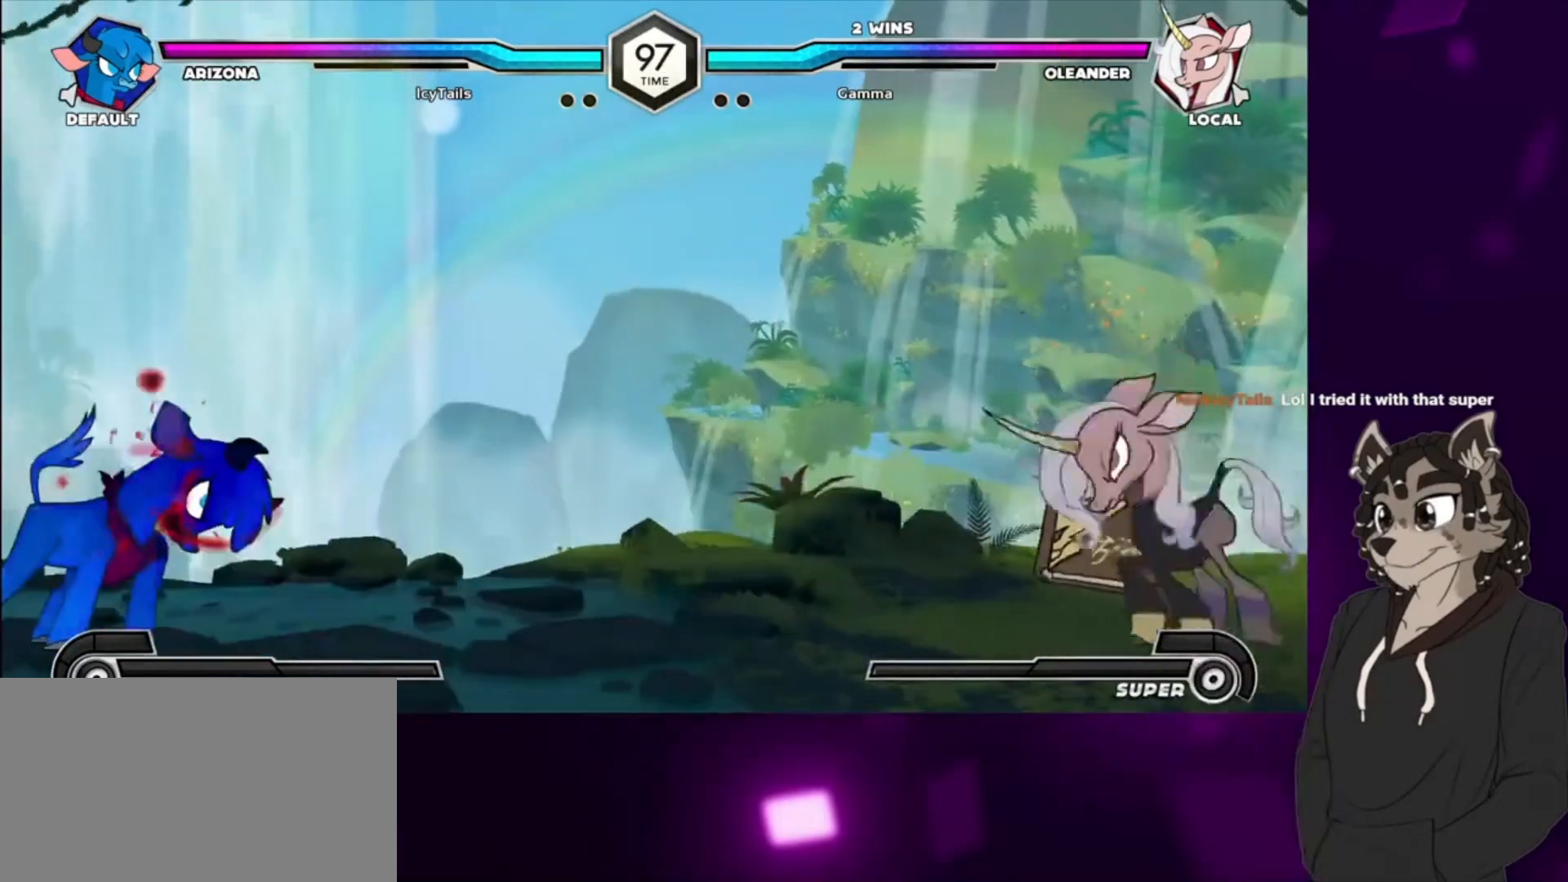
{"buttons": ["DPAD_DOWN", "DPAD_LEFT"], "events": [[133, "DPAD_UP", "up"], [467, "DPAD_DOWN", "down"], [467, "DPAD_RIGHT", "up"], [500, "DPAD_LEFT", "down"]]}
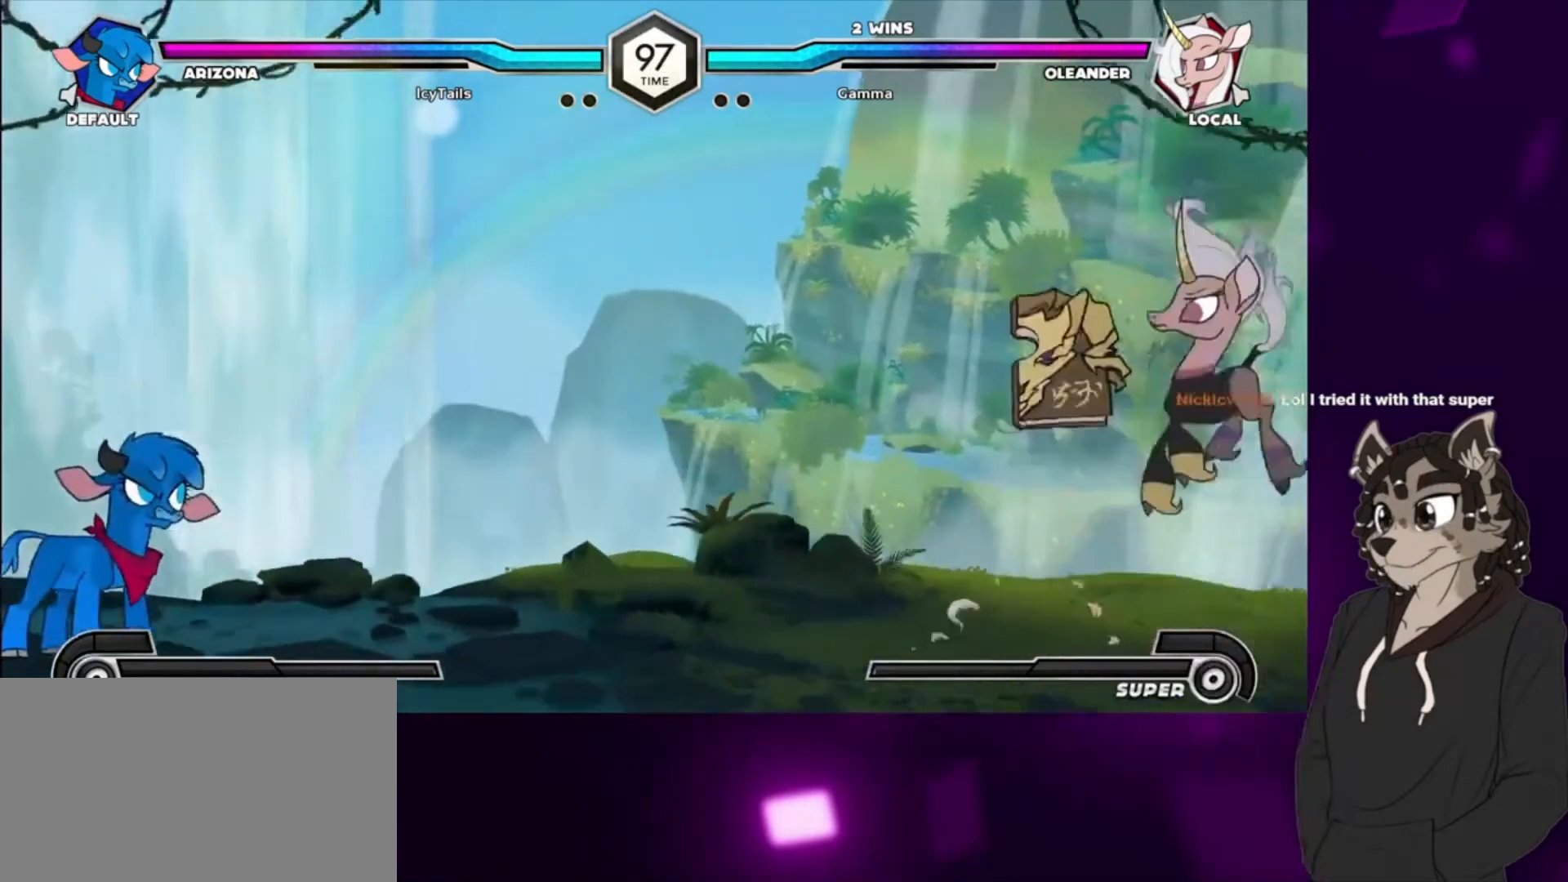
{"buttons": [], "events": [[33, "DPAD_DOWN", "up"], [100, "CIRCLE", "down"], [100, "DPAD_LEFT", "up"], [200, "CIRCLE", "up"], [367, "DPAD_LEFT", "down"], [467, "DPAD_LEFT", "up"]]}
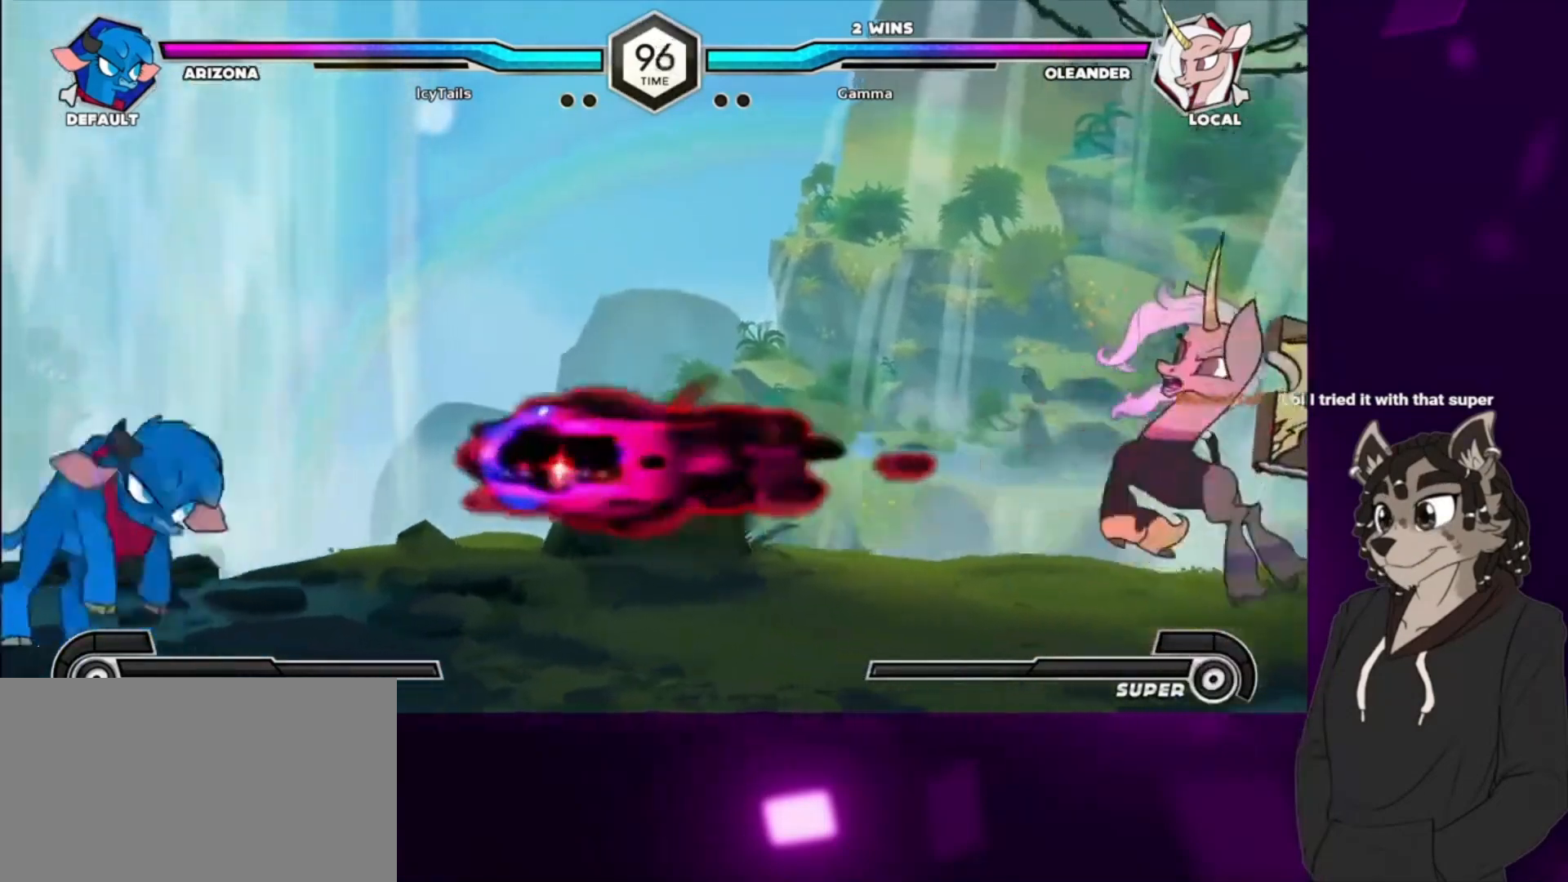
{"buttons": ["DPAD_UP", "DPAD_RIGHT"], "events": [[67, "DPAD_LEFT", "down"], [100, "DPAD_LEFT", "up"], [200, "DPAD_LEFT", "down"], [233, "DPAD_LEFT", "up"], [333, "DPAD_LEFT", "down"], [400, "DPAD_LEFT", "up"], [433, "DPAD_RIGHT", "down"], [467, "DPAD_UP", "down"]]}
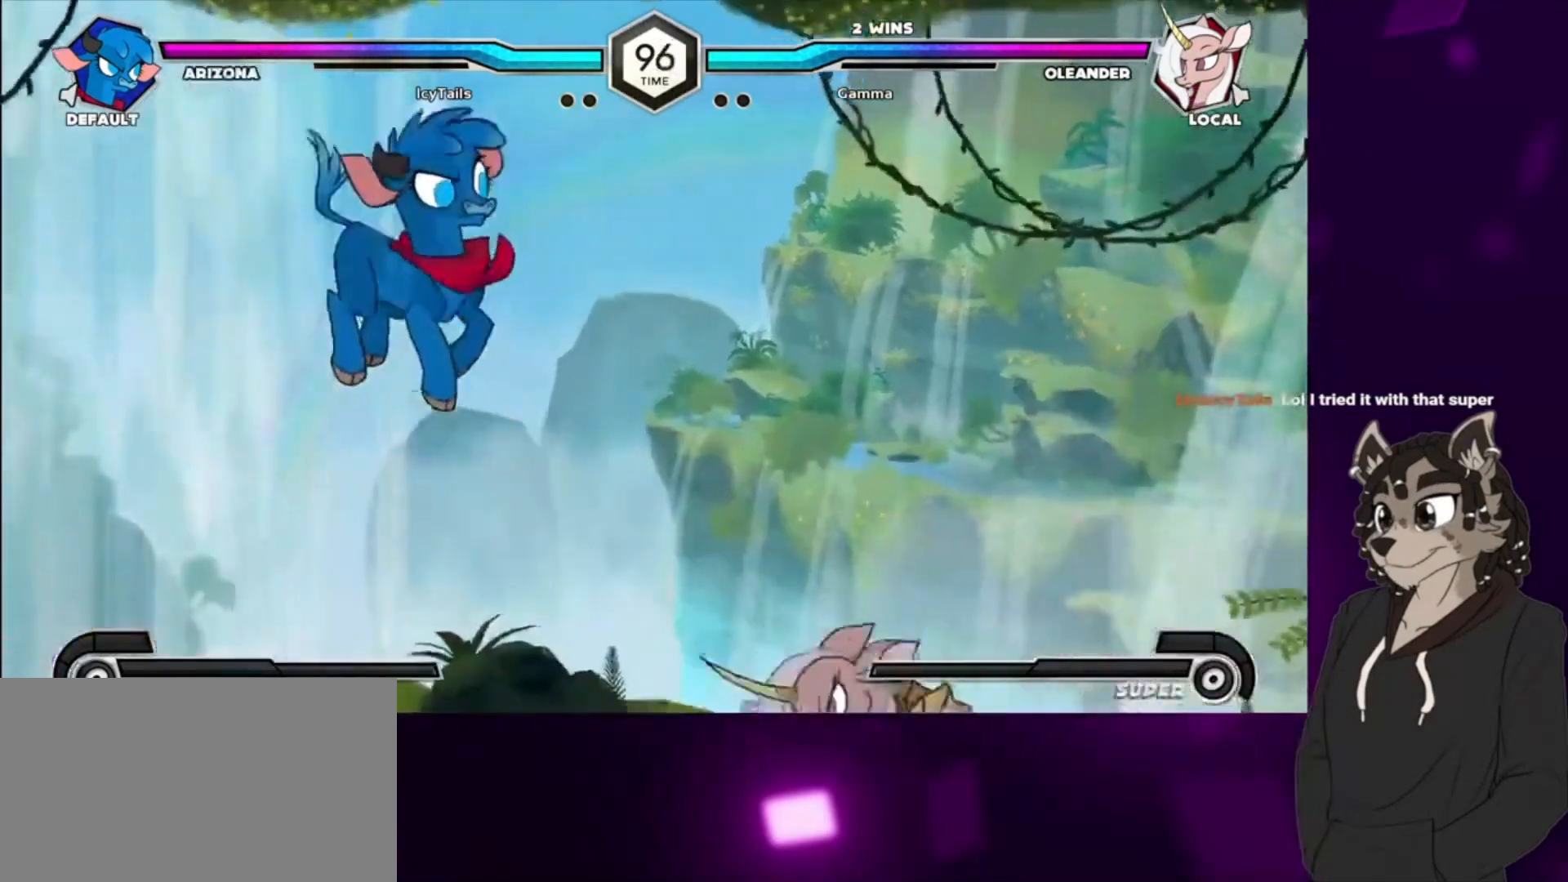
{"buttons": ["CIRCLE", "DPAD_DOWN", "DPAD_RIGHT"], "events": [[100, "DPAD_UP", "up"], [367, "DPAD_DOWN", "down"], [467, "CIRCLE", "down"]]}
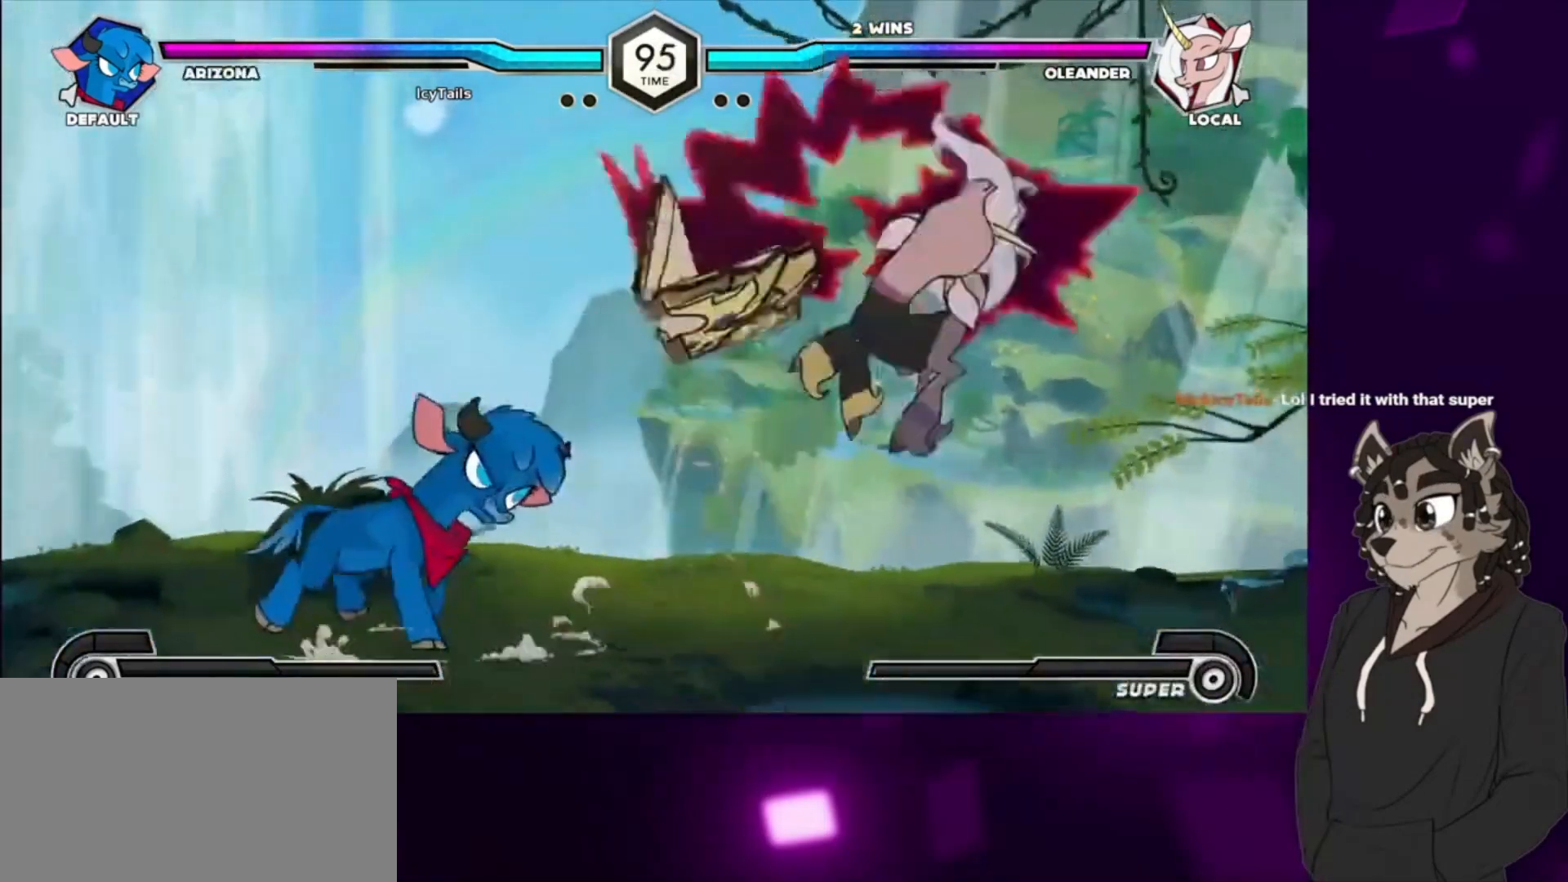
{"buttons": ["CIRCLE"], "events": [[33, "DPAD_DOWN", "up"], [100, "DPAD_DOWN", "down"], [133, "CIRCLE", "up"], [200, "DPAD_DOWN", "up"], [267, "DPAD_RIGHT", "up"], [400, "CIRCLE", "down"]]}
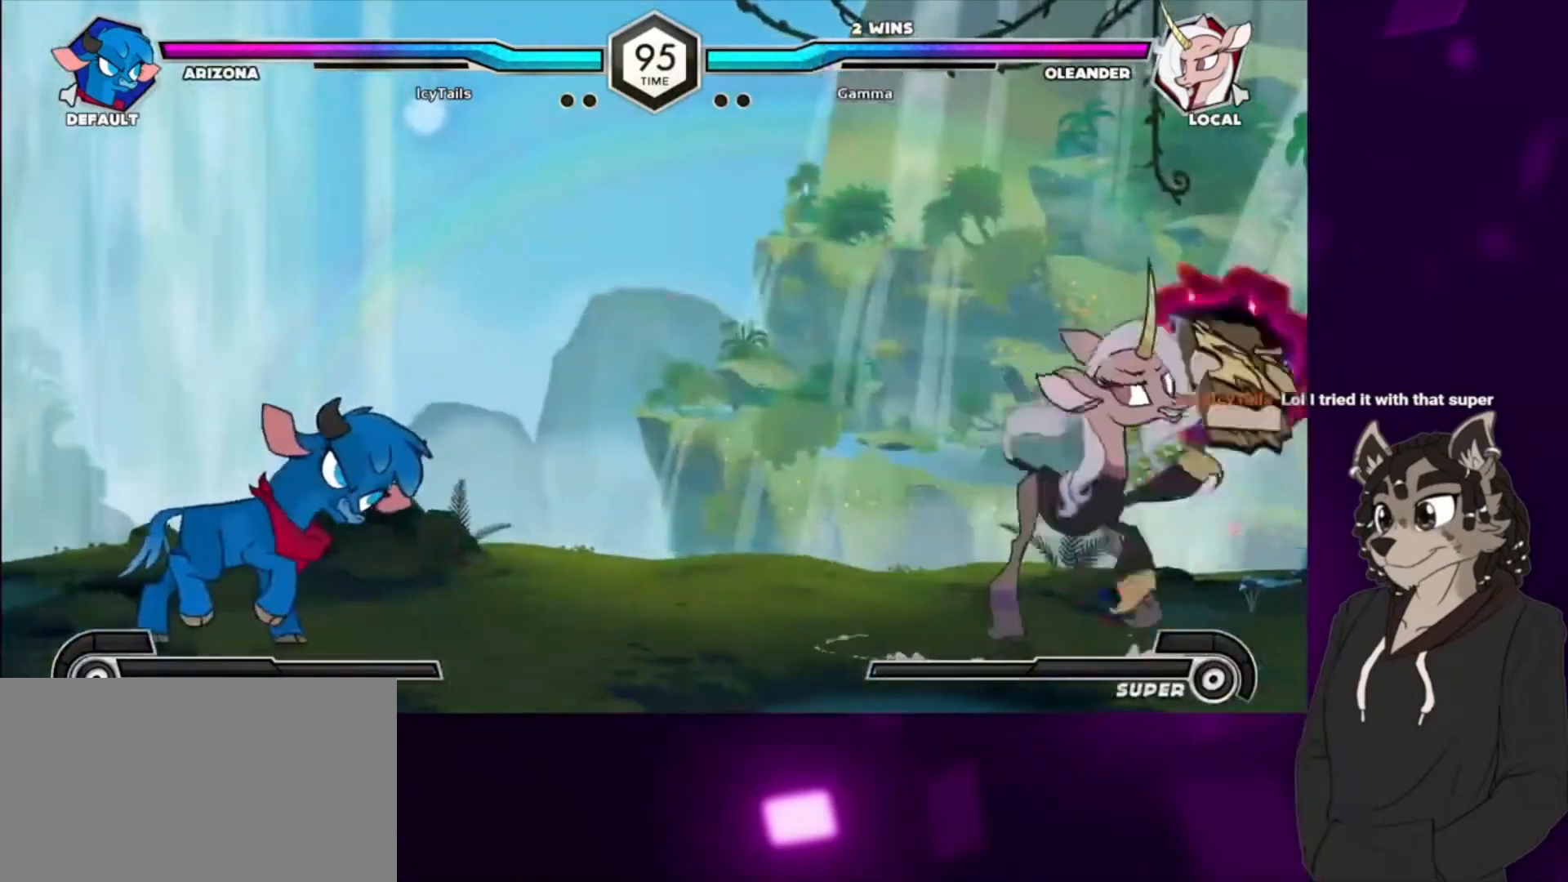
{"buttons": ["DPAD_RIGHT"], "events": [[100, "CIRCLE", "up"], [200, "DPAD_RIGHT", "down"]]}
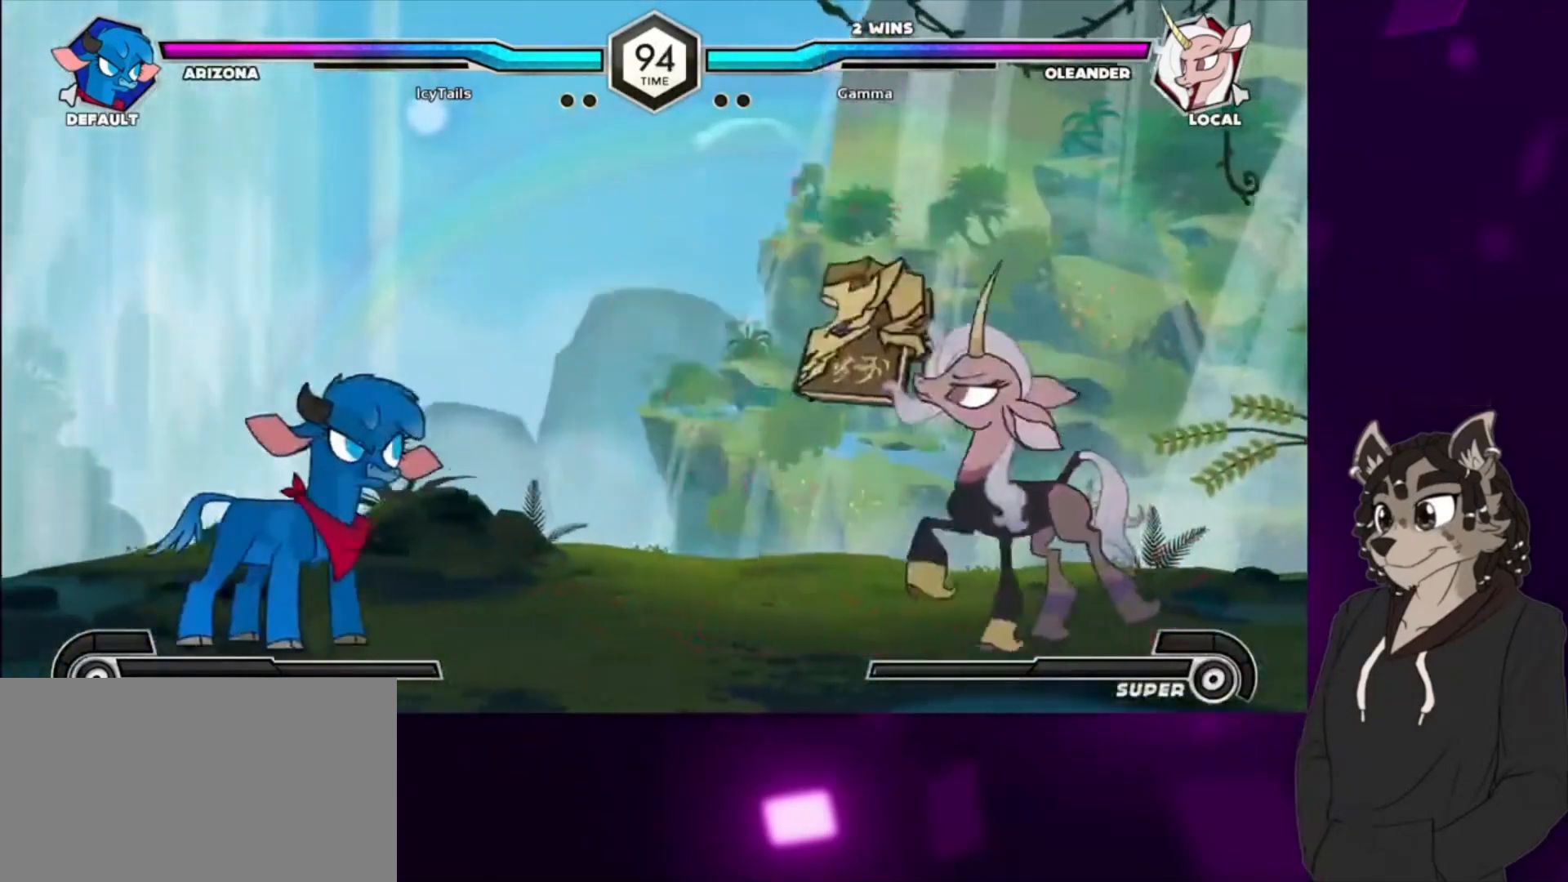
{"buttons": ["CROSS", "DPAD_RIGHT"], "events": [[33, "DPAD_UP", "down"], [233, "DPAD_UP", "up"], [433, "CROSS", "down"]]}
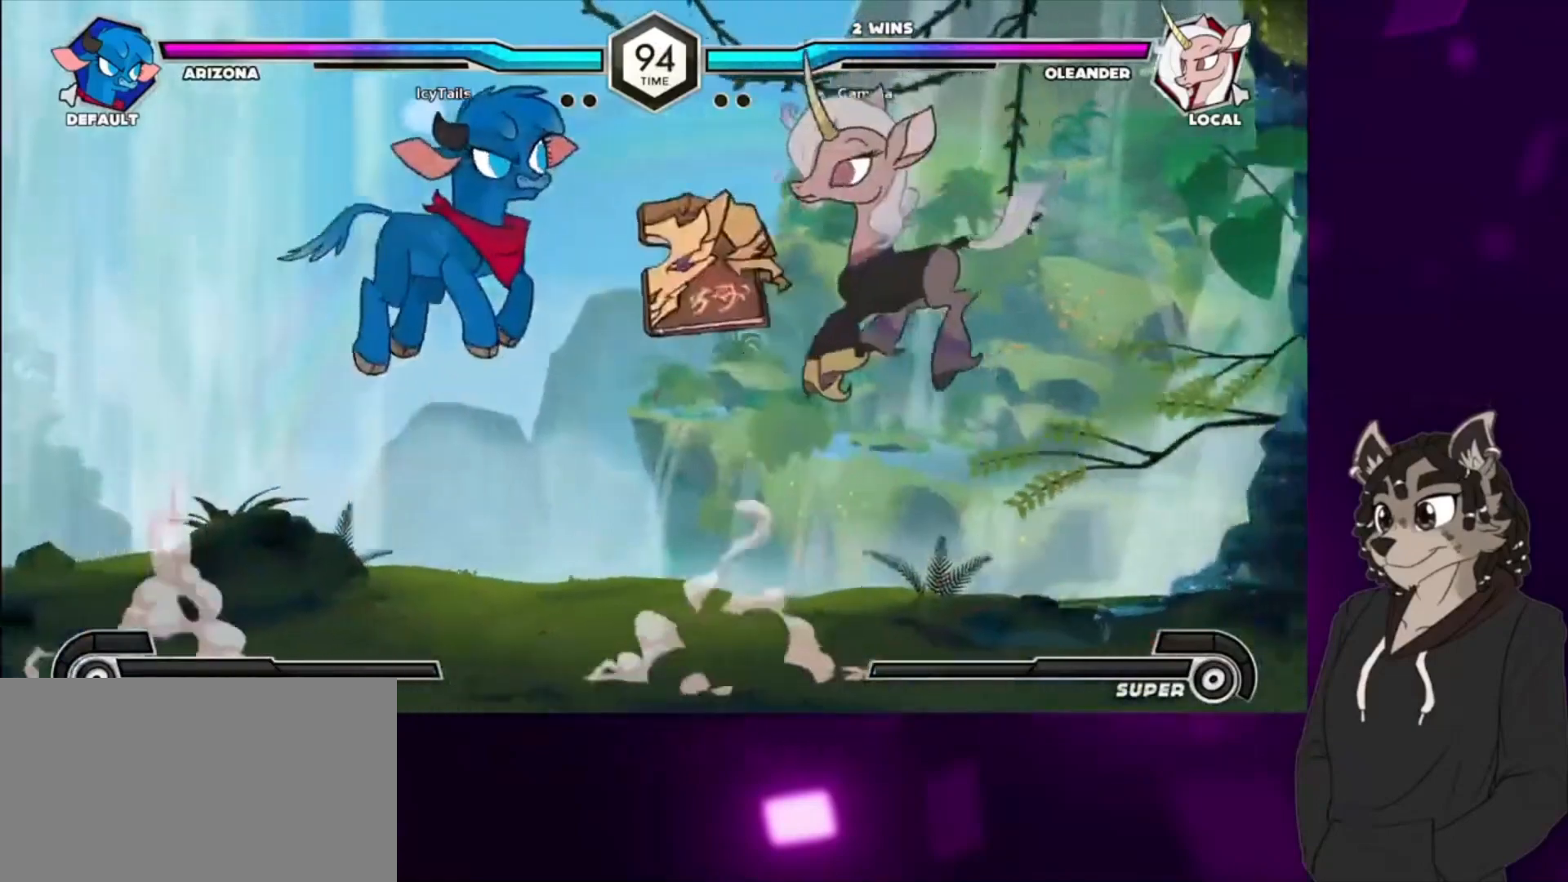
{"buttons": ["DPAD_DOWN", "DPAD_RIGHT"], "events": [[33, "CROSS", "up"], [467, "DPAD_DOWN", "down"]]}
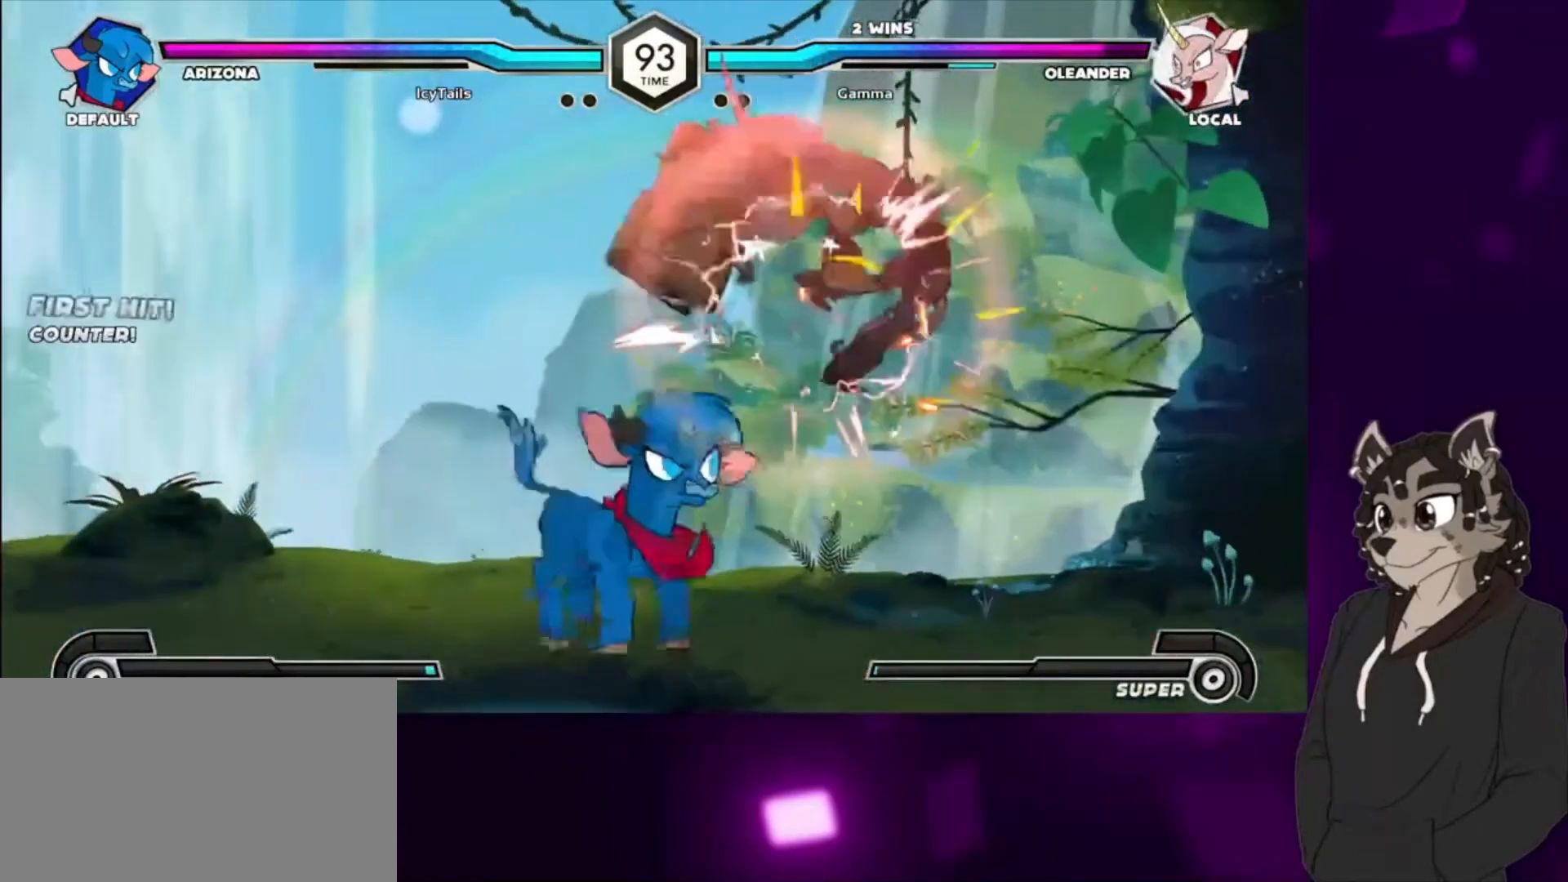
{"buttons": ["DPAD_DOWN", "DPAD_RIGHT"], "events": [[233, "SQUARE", "down"], [400, "SQUARE", "up"]]}
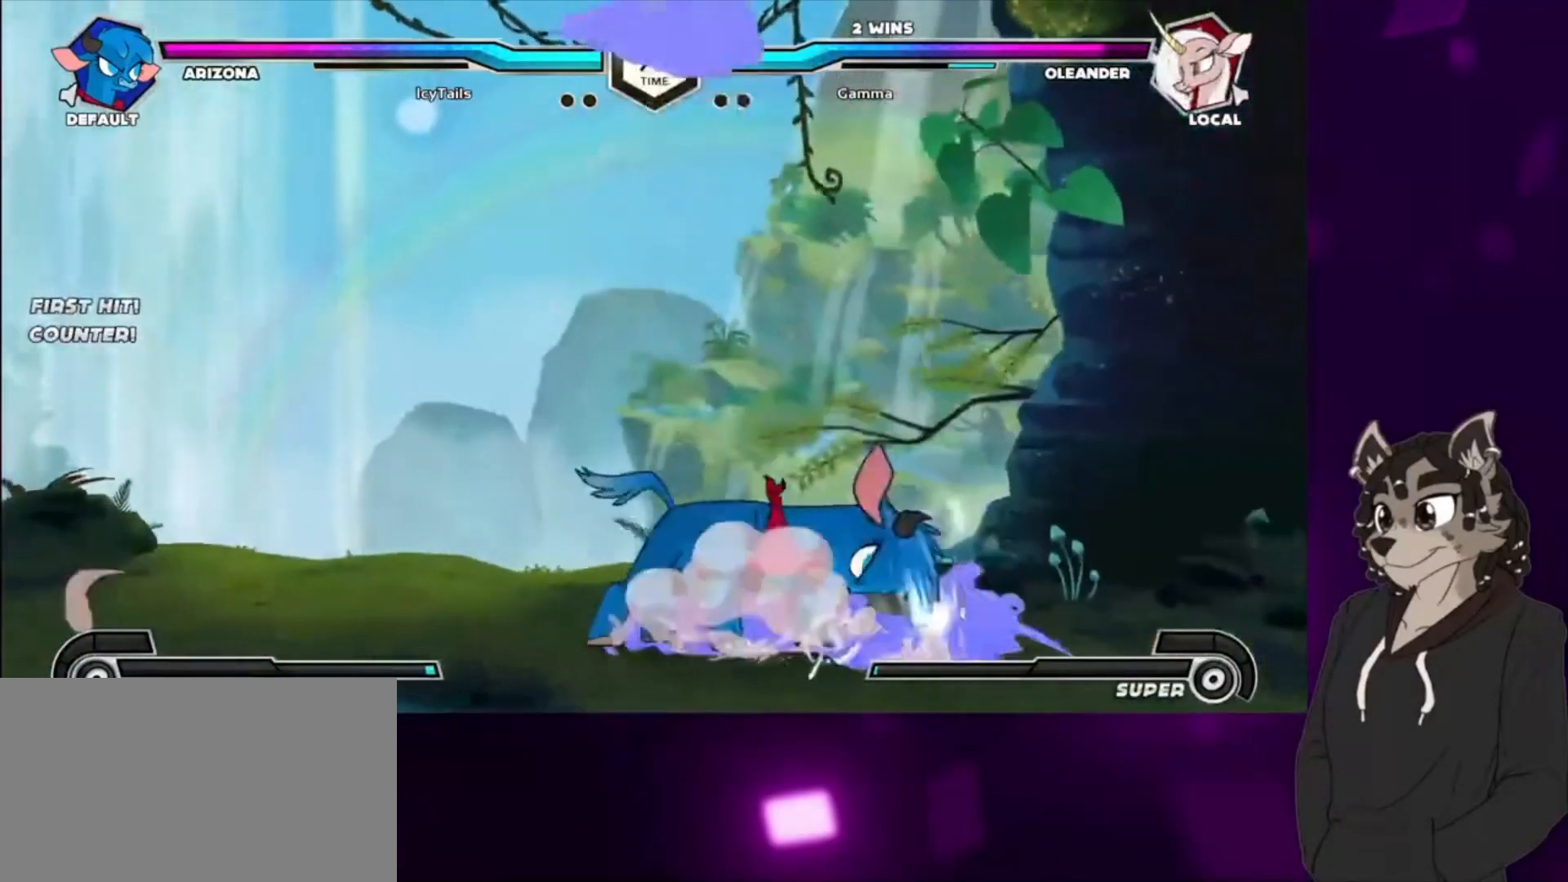
{"buttons": ["SQUARE", "DPAD_DOWN", "DPAD_RIGHT"], "events": [[200, "SQUARE", "down"], [367, "SQUARE", "up"], [467, "SQUARE", "down"]]}
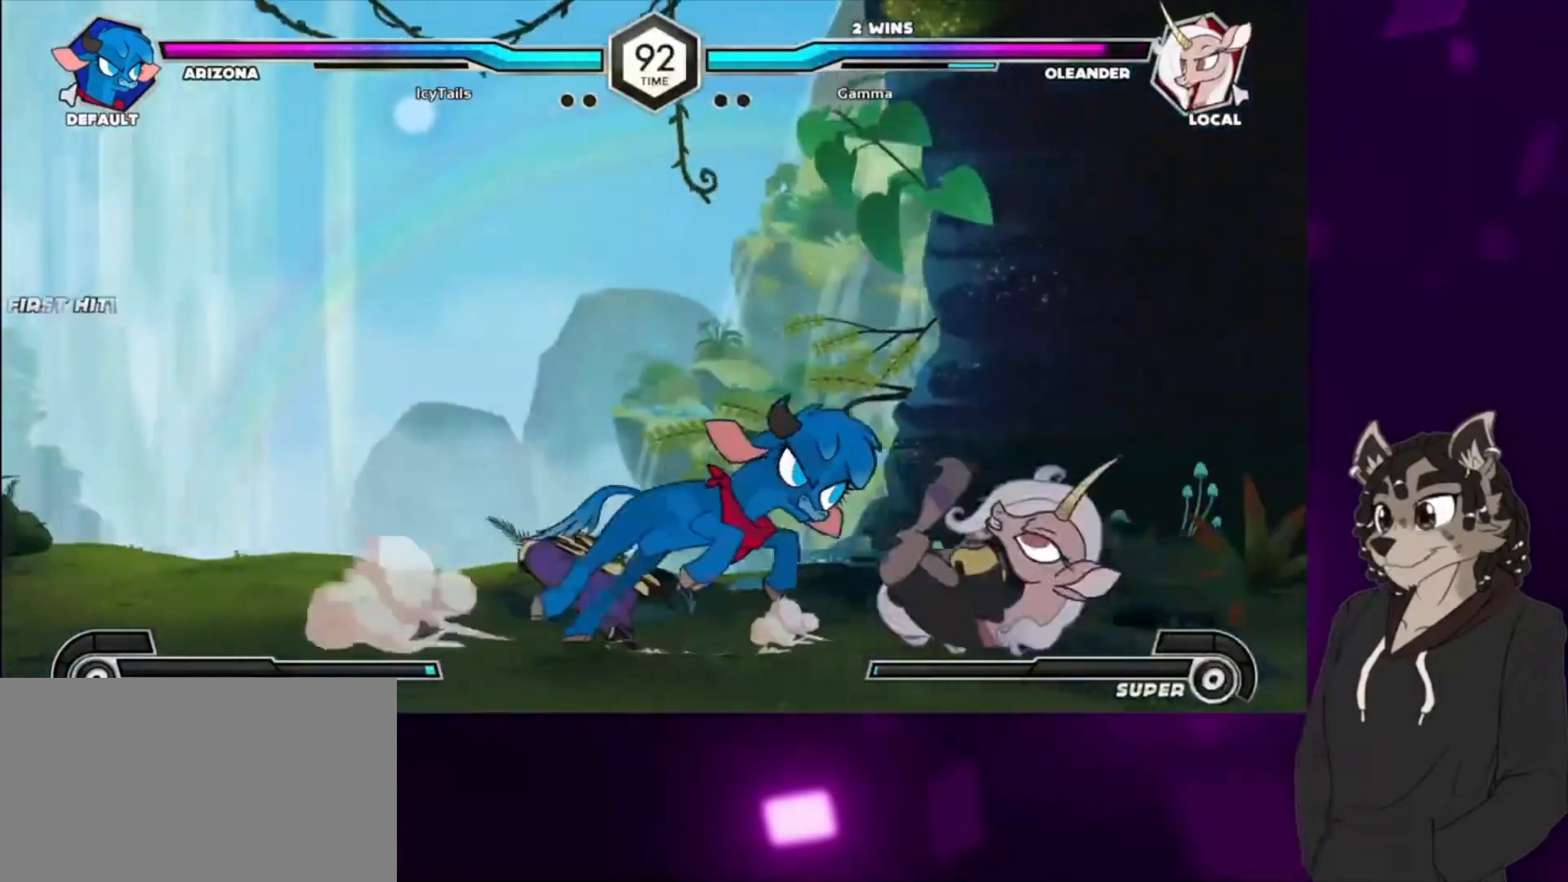
{"buttons": ["DPAD_DOWN", "DPAD_RIGHT"], "events": [[100, "SQUARE", "up"], [167, "SQUARE", "down"], [300, "SQUARE", "up"]]}
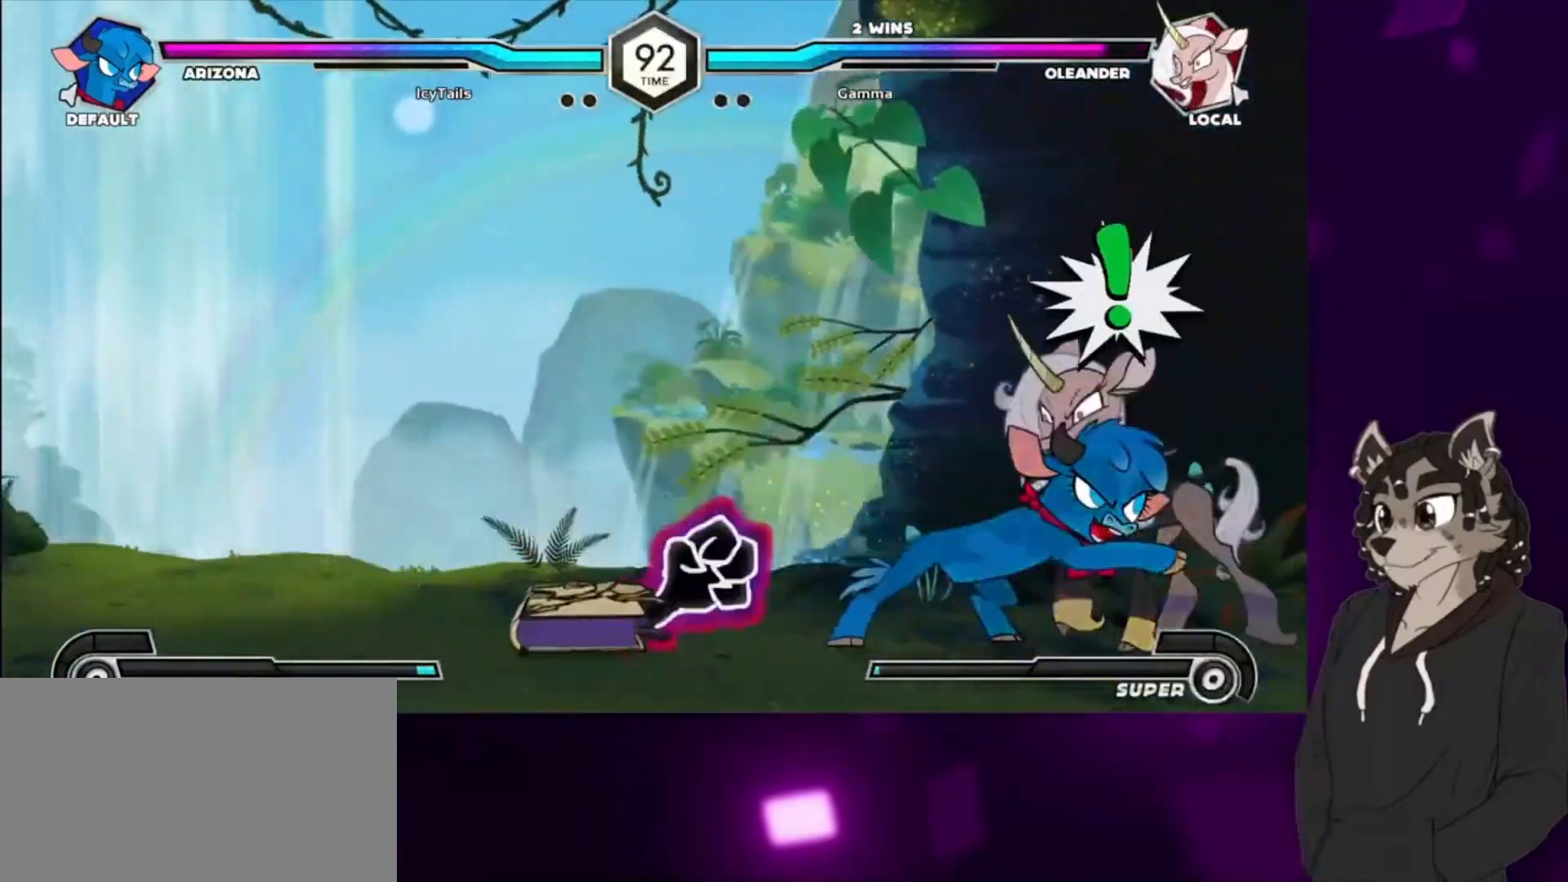
{"buttons": [], "events": [[33, "SQUARE", "down"], [167, "SQUARE", "up"], [267, "SQUARE", "down"], [300, "DPAD_DOWN", "up"], [333, "DPAD_RIGHT", "up"], [367, "SQUARE", "up"]]}
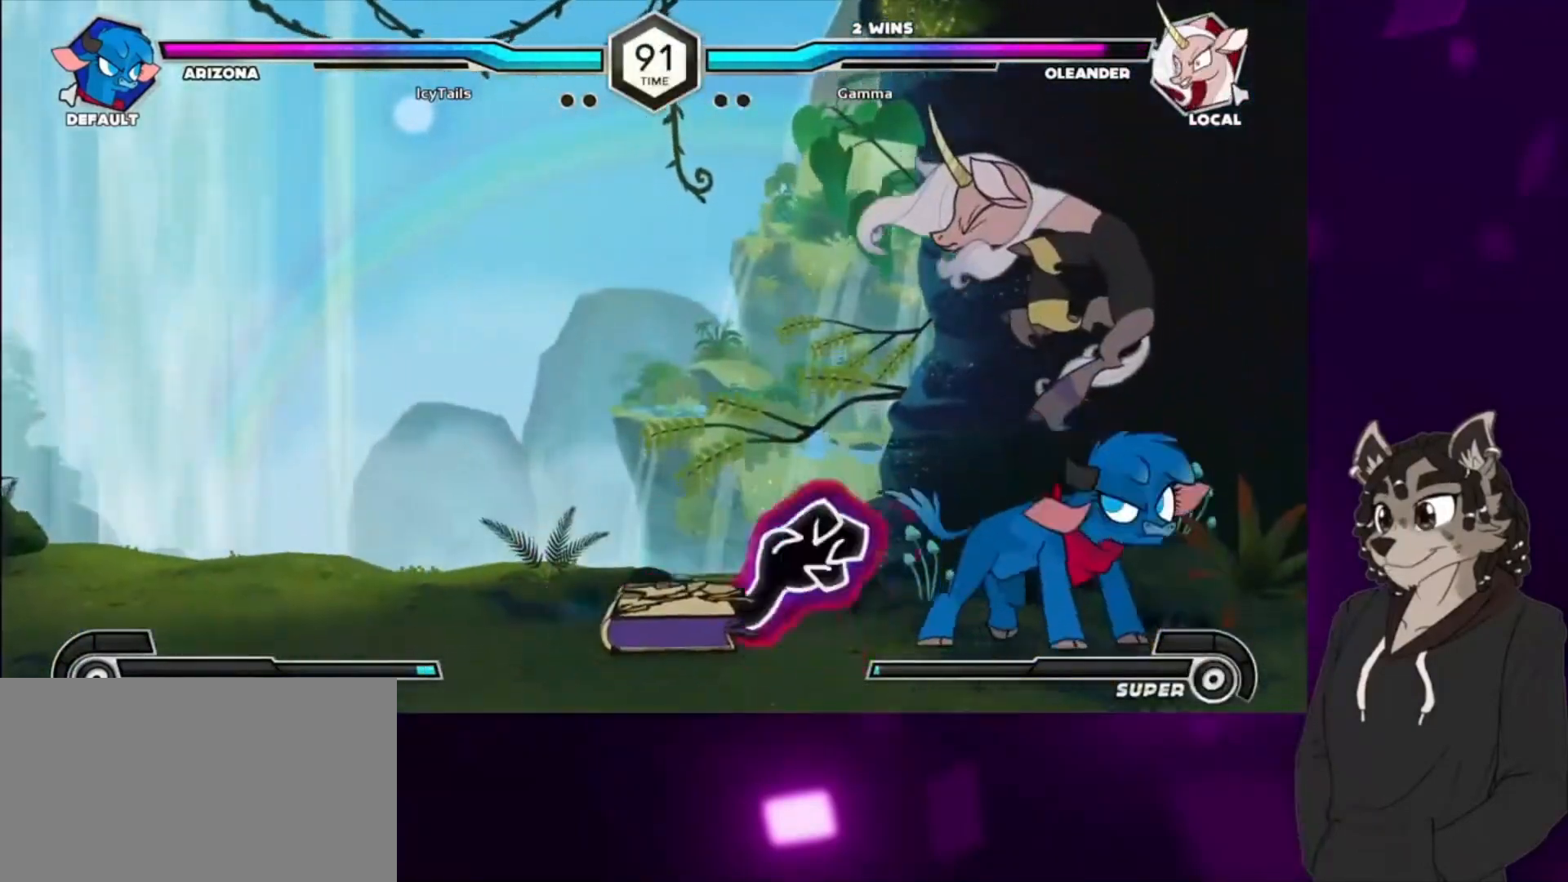
{"buttons": [], "events": []}
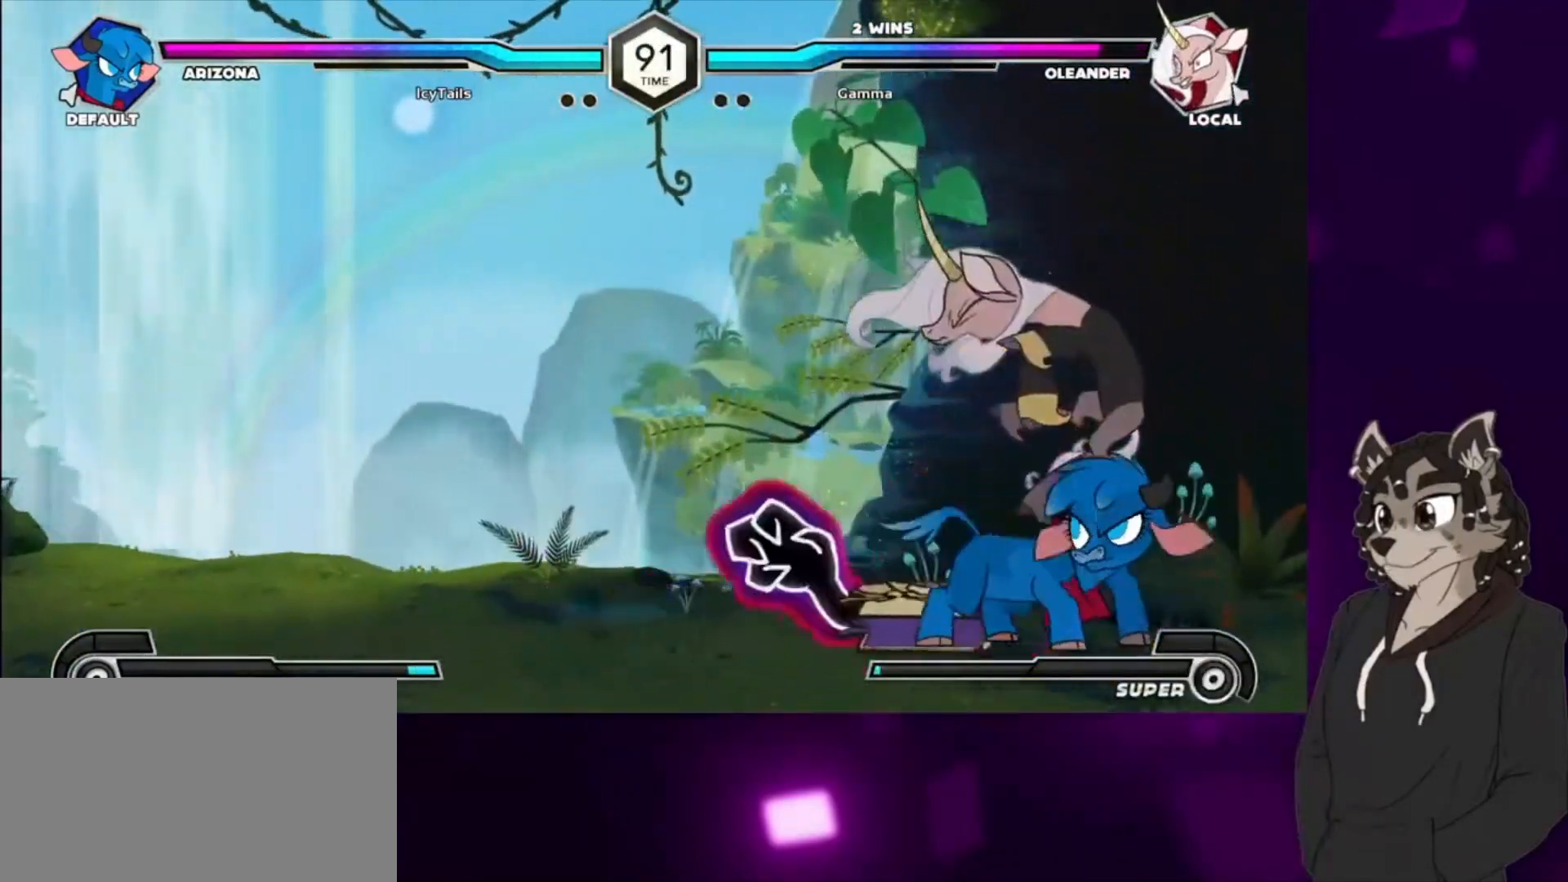
{"buttons": ["DPAD_DOWN", "DPAD_LEFT"], "events": [[133, "DPAD_LEFT", "down"], [267, "SQUARE", "down"], [333, "DPAD_DOWN", "down"], [500, "SQUARE", "up"]]}
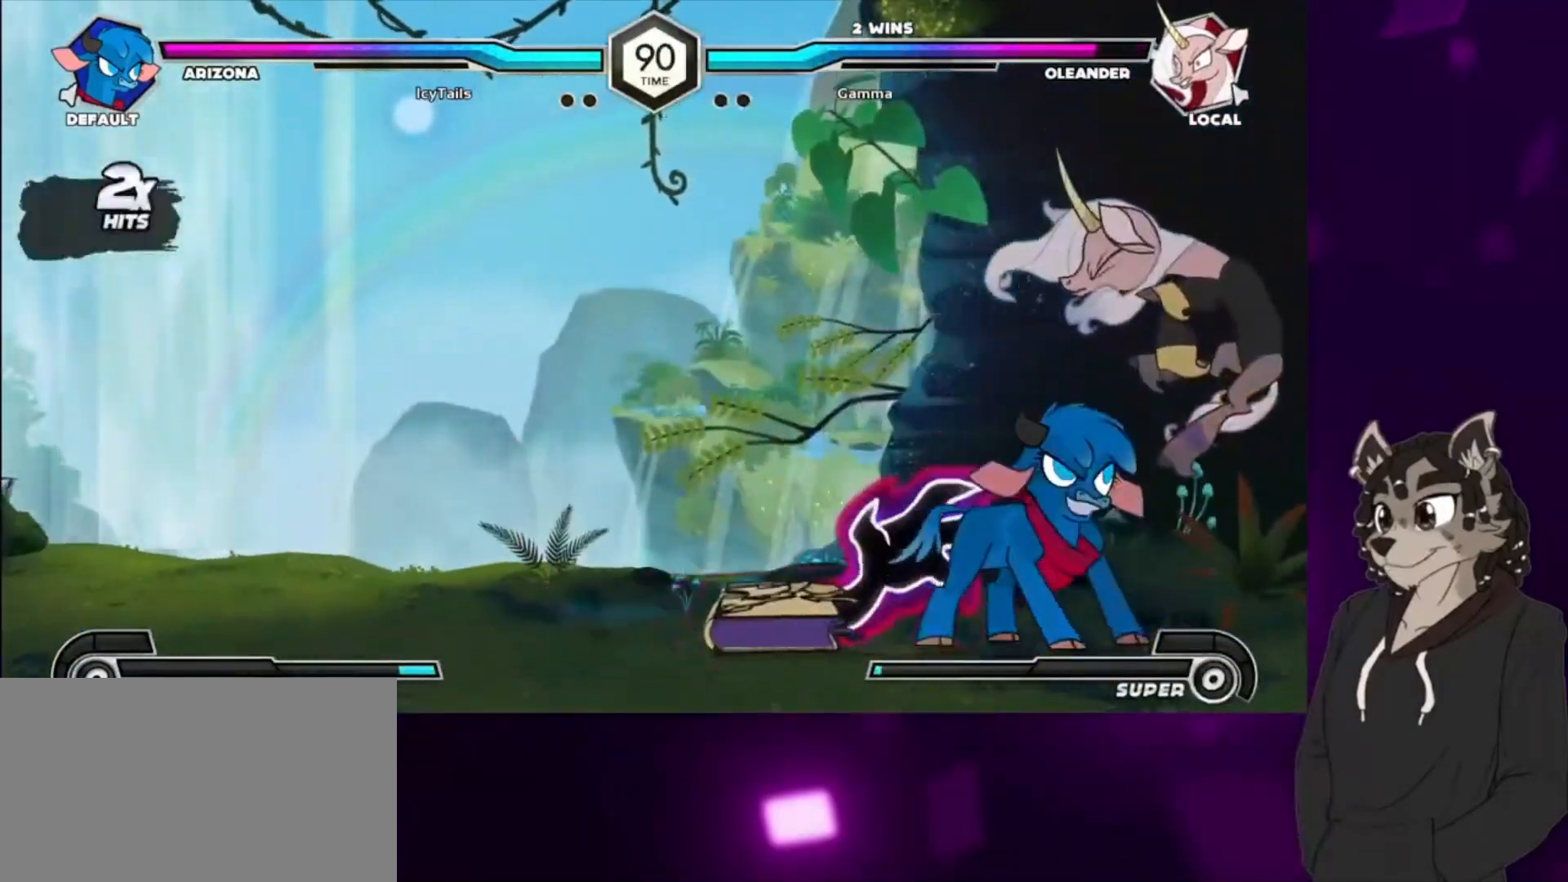
{"buttons": ["SQUARE", "DPAD_DOWN", "DPAD_RIGHT"], "events": [[133, "SQUARE", "down"], [233, "DPAD_LEFT", "up"], [267, "DPAD_RIGHT", "down"], [300, "SQUARE", "up"], [400, "SQUARE", "down"]]}
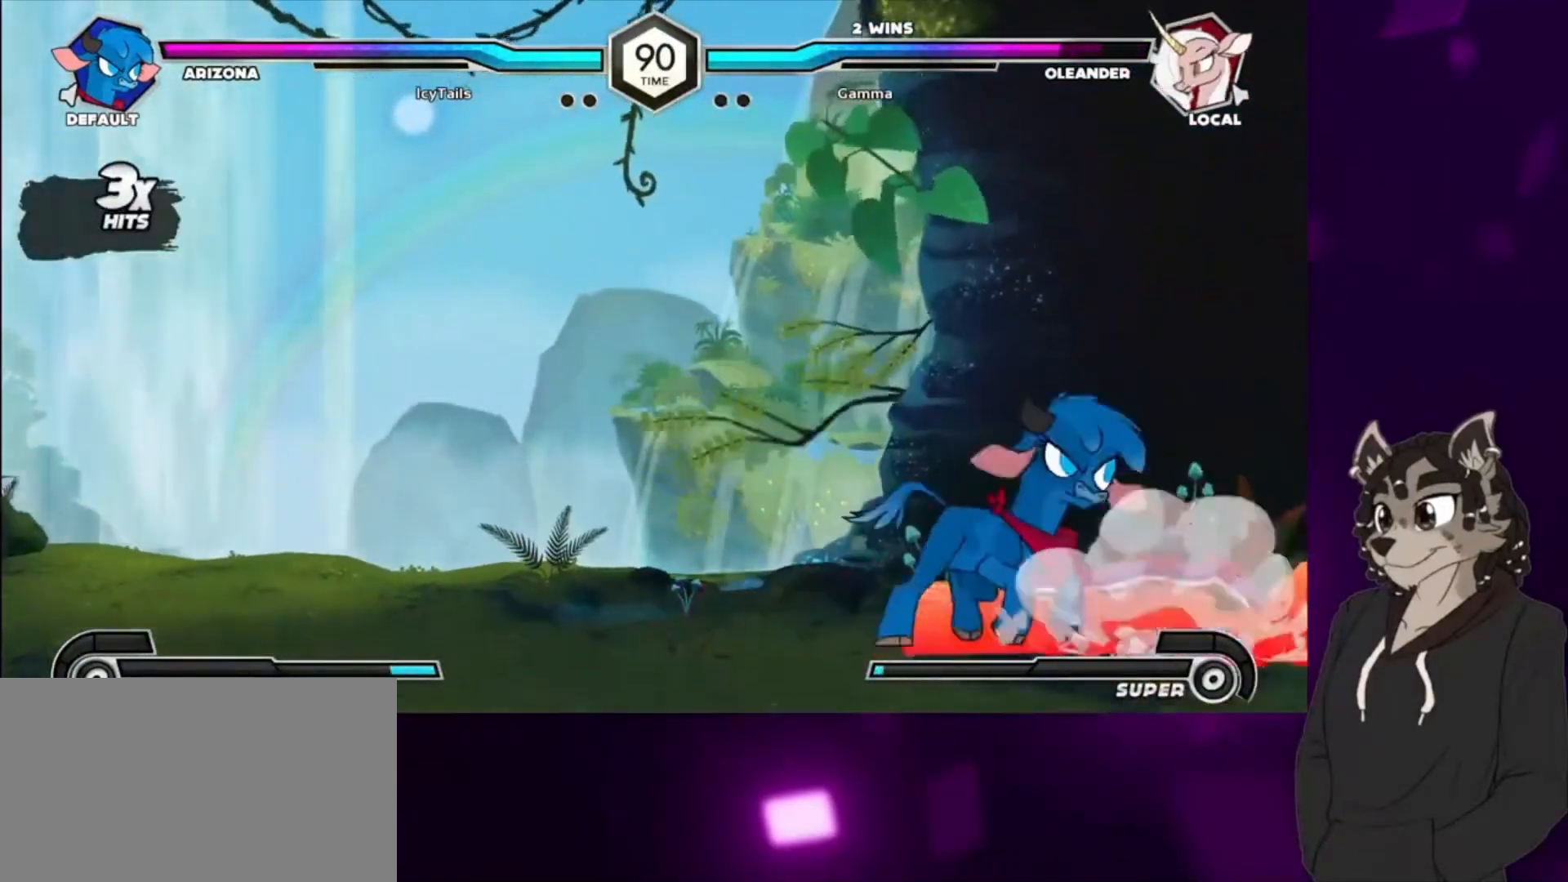
{"buttons": ["DPAD_DOWN", "DPAD_RIGHT"], "events": [[67, "SQUARE", "up"], [167, "SQUARE", "down"], [300, "SQUARE", "up"], [367, "SQUARE", "down"], [500, "SQUARE", "up"]]}
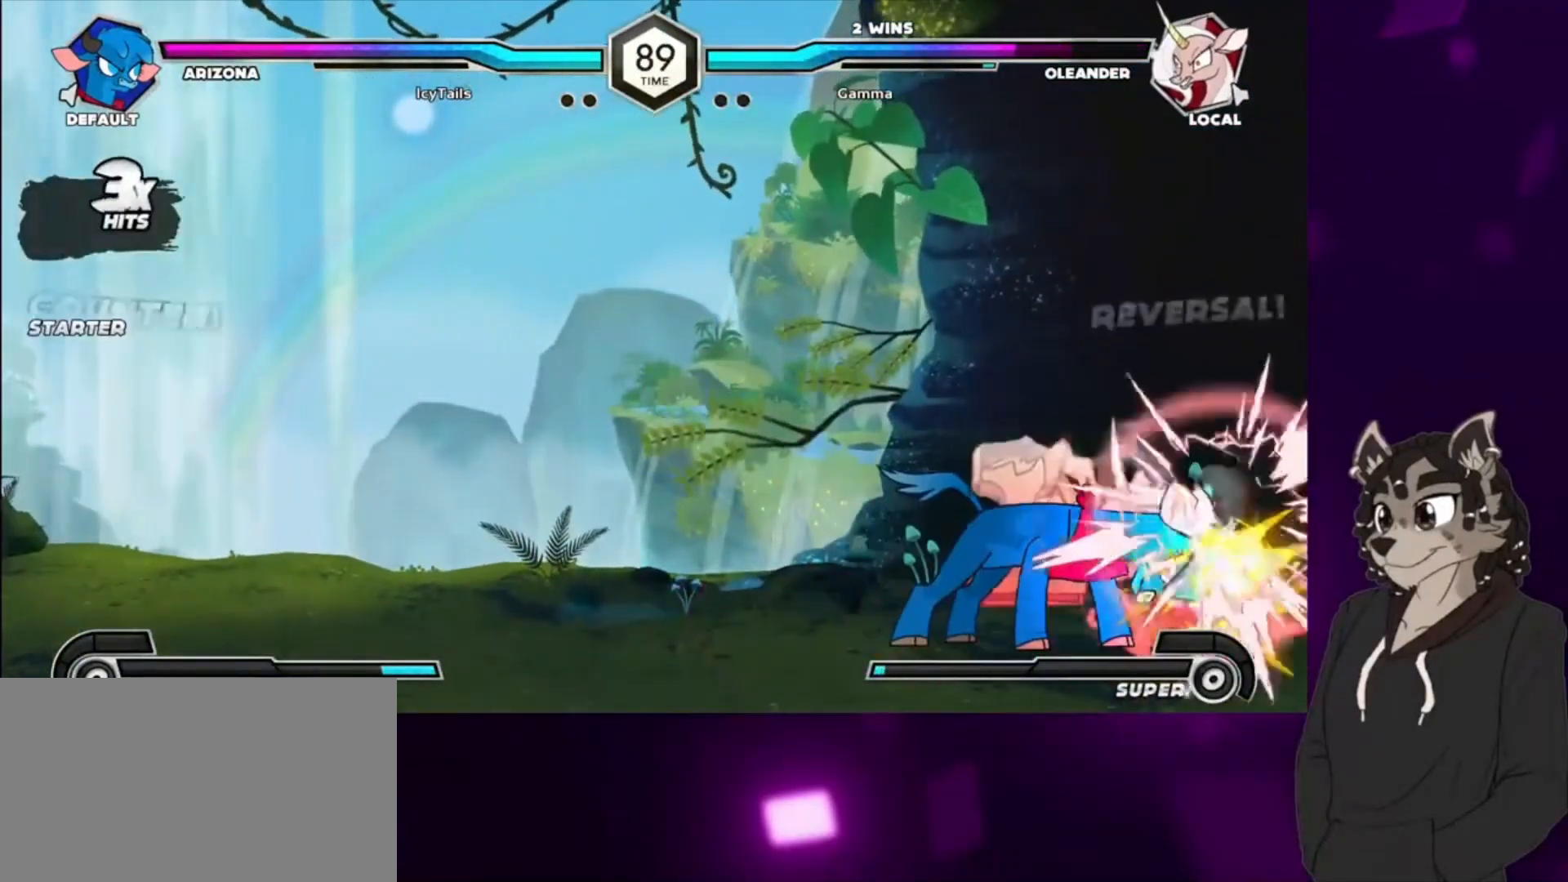
{"buttons": ["DPAD_RIGHT"], "events": [[67, "SQUARE", "down"], [200, "SQUARE", "up"], [333, "SQUARE", "down"], [433, "SQUARE", "up"], [500, "DPAD_DOWN", "up"]]}
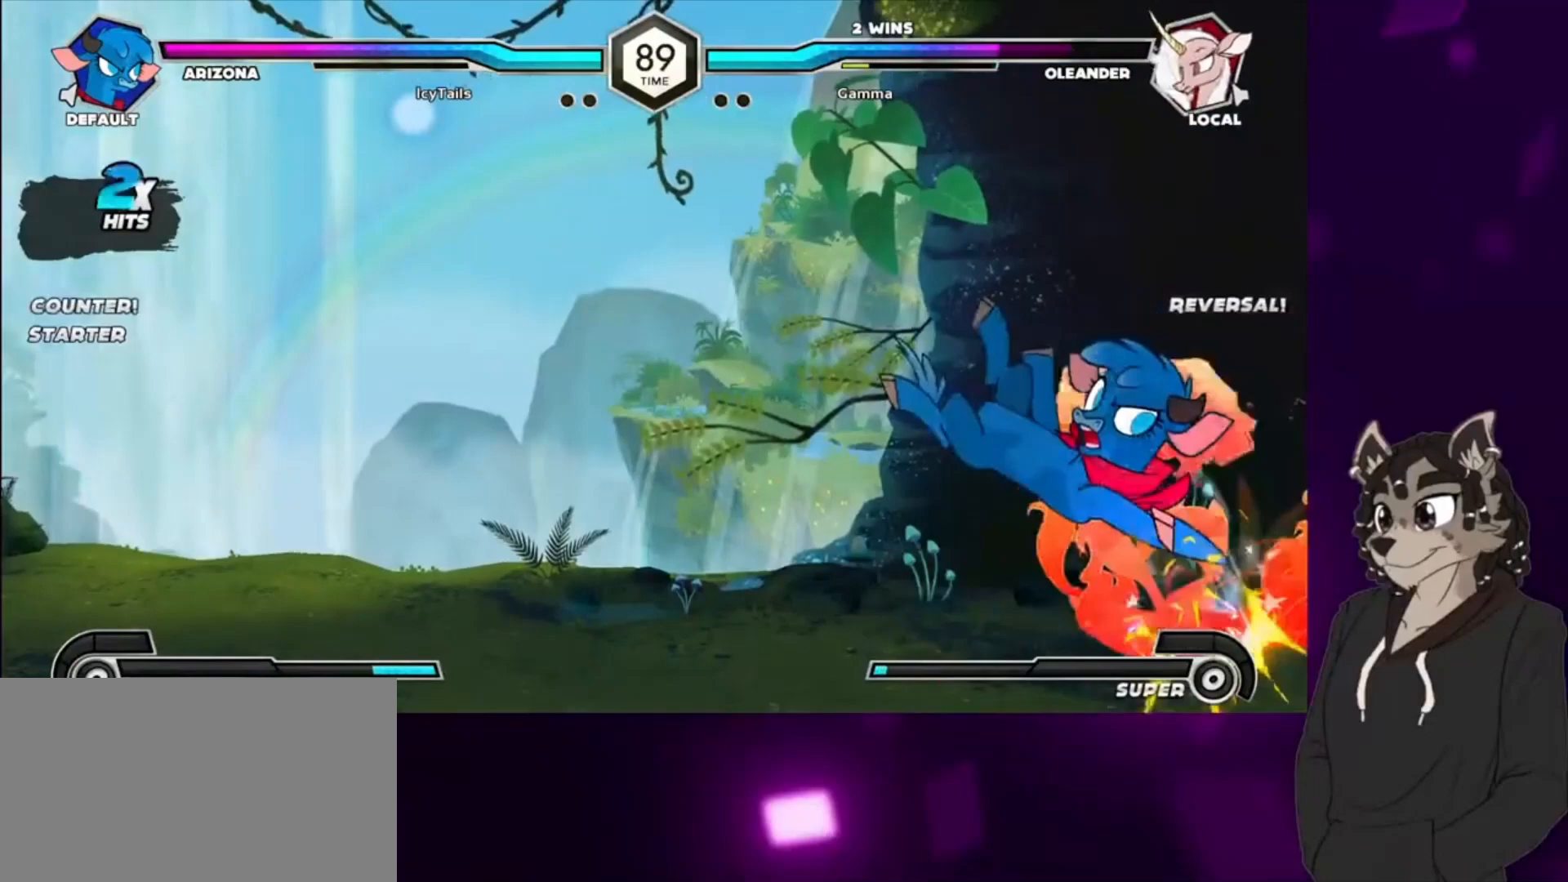
{"buttons": [], "events": [[100, "DPAD_RIGHT", "up"]]}
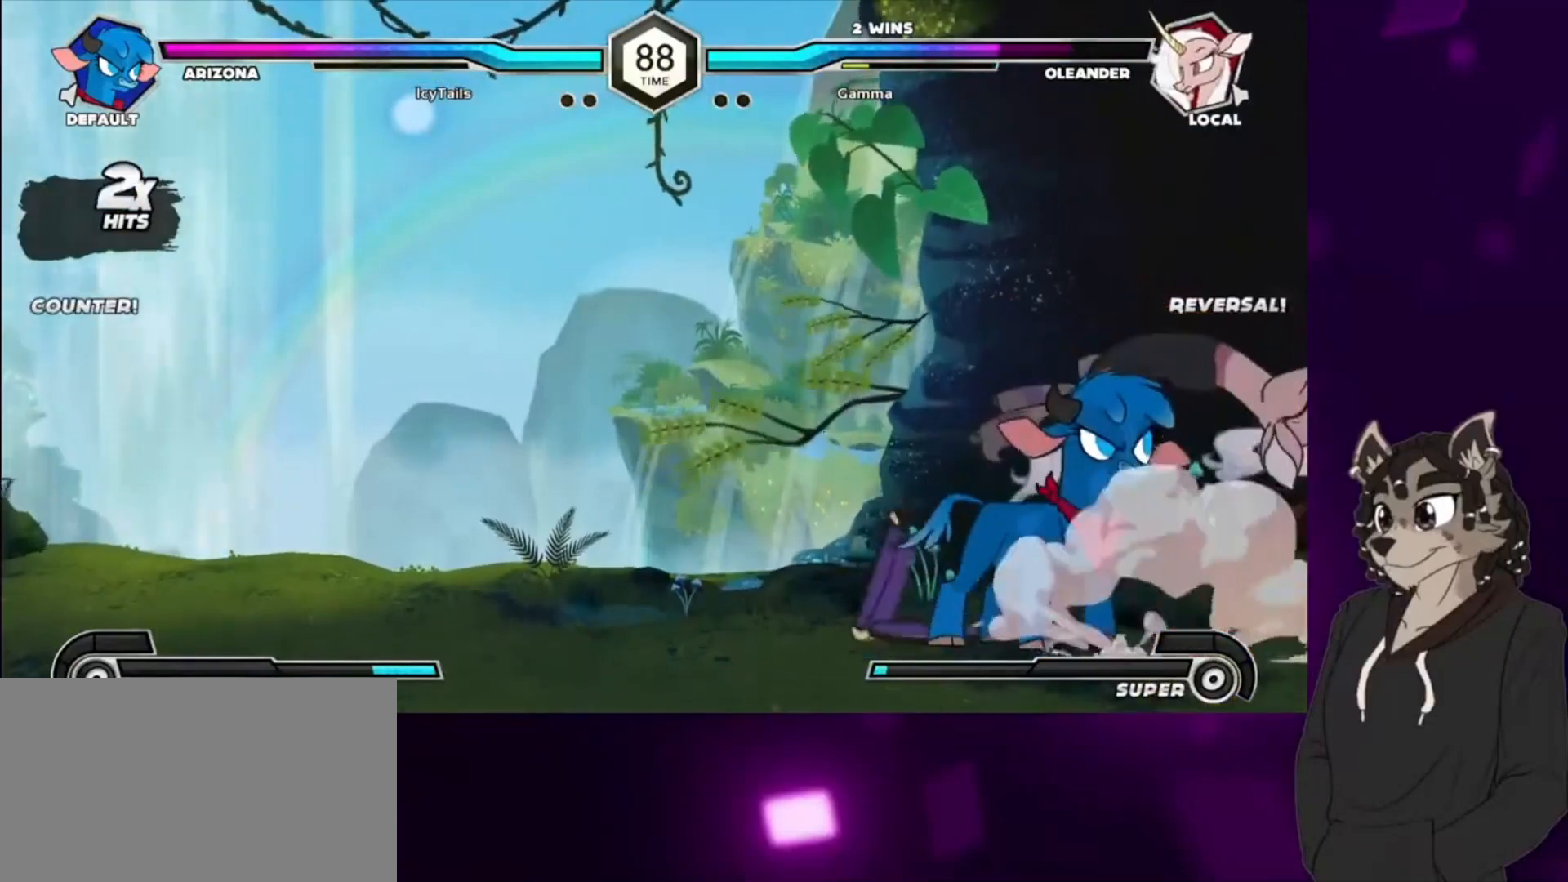
{"buttons": ["DPAD_RIGHT"], "events": [[167, "DPAD_RIGHT", "down"], [233, "SQUARE", "down"], [267, "DPAD_UP", "down"], [467, "DPAD_UP", "up"], [467, "SQUARE", "up"]]}
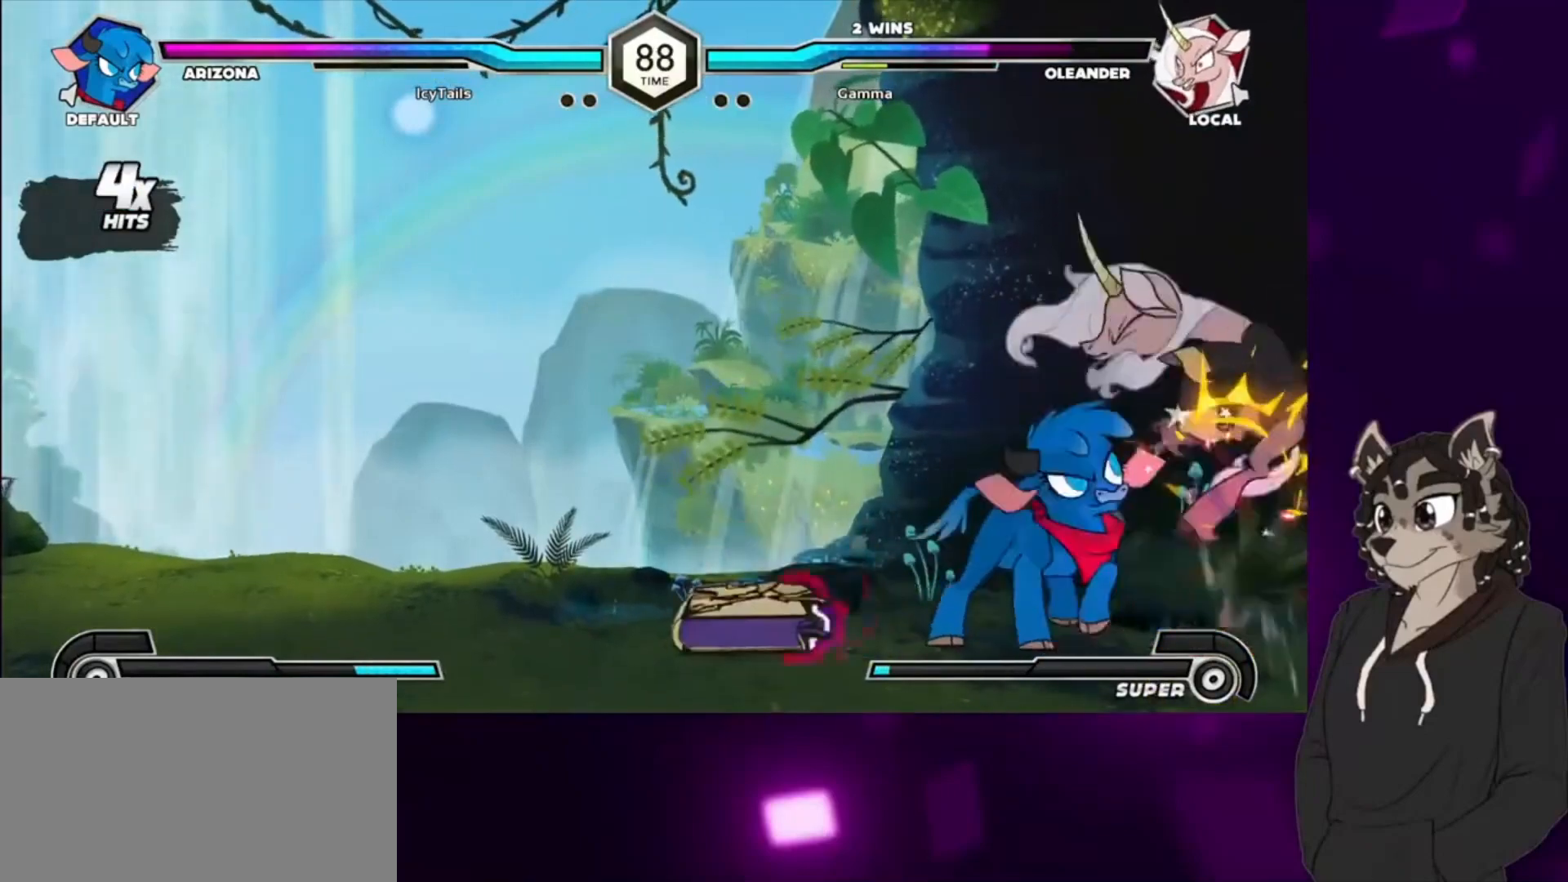
{"buttons": ["DPAD_RIGHT"], "events": []}
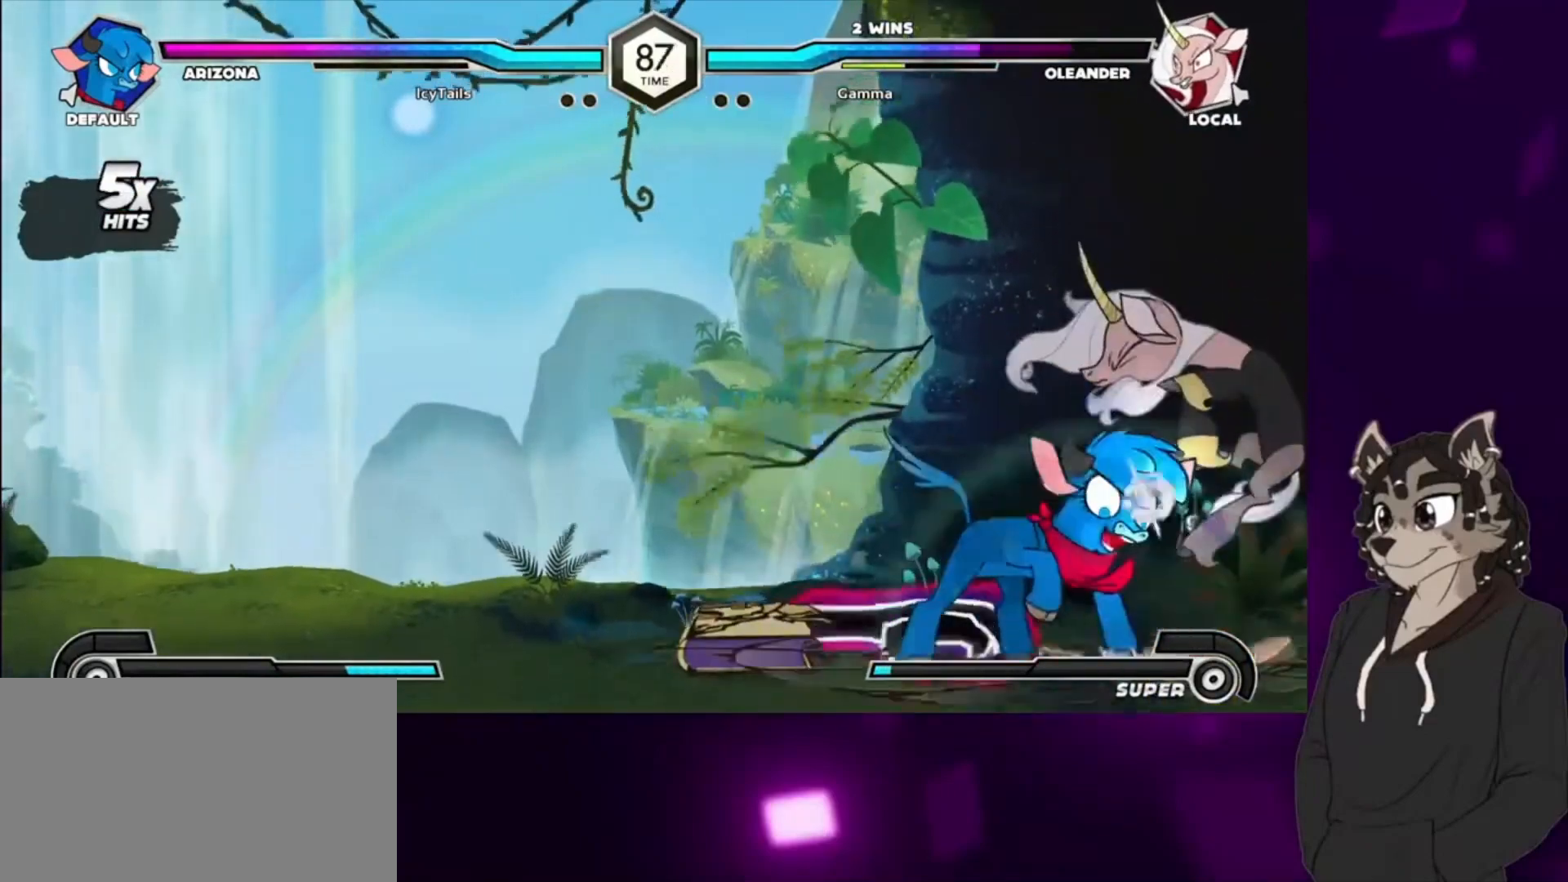
{"buttons": [], "events": [[100, "DPAD_RIGHT", "up"]]}
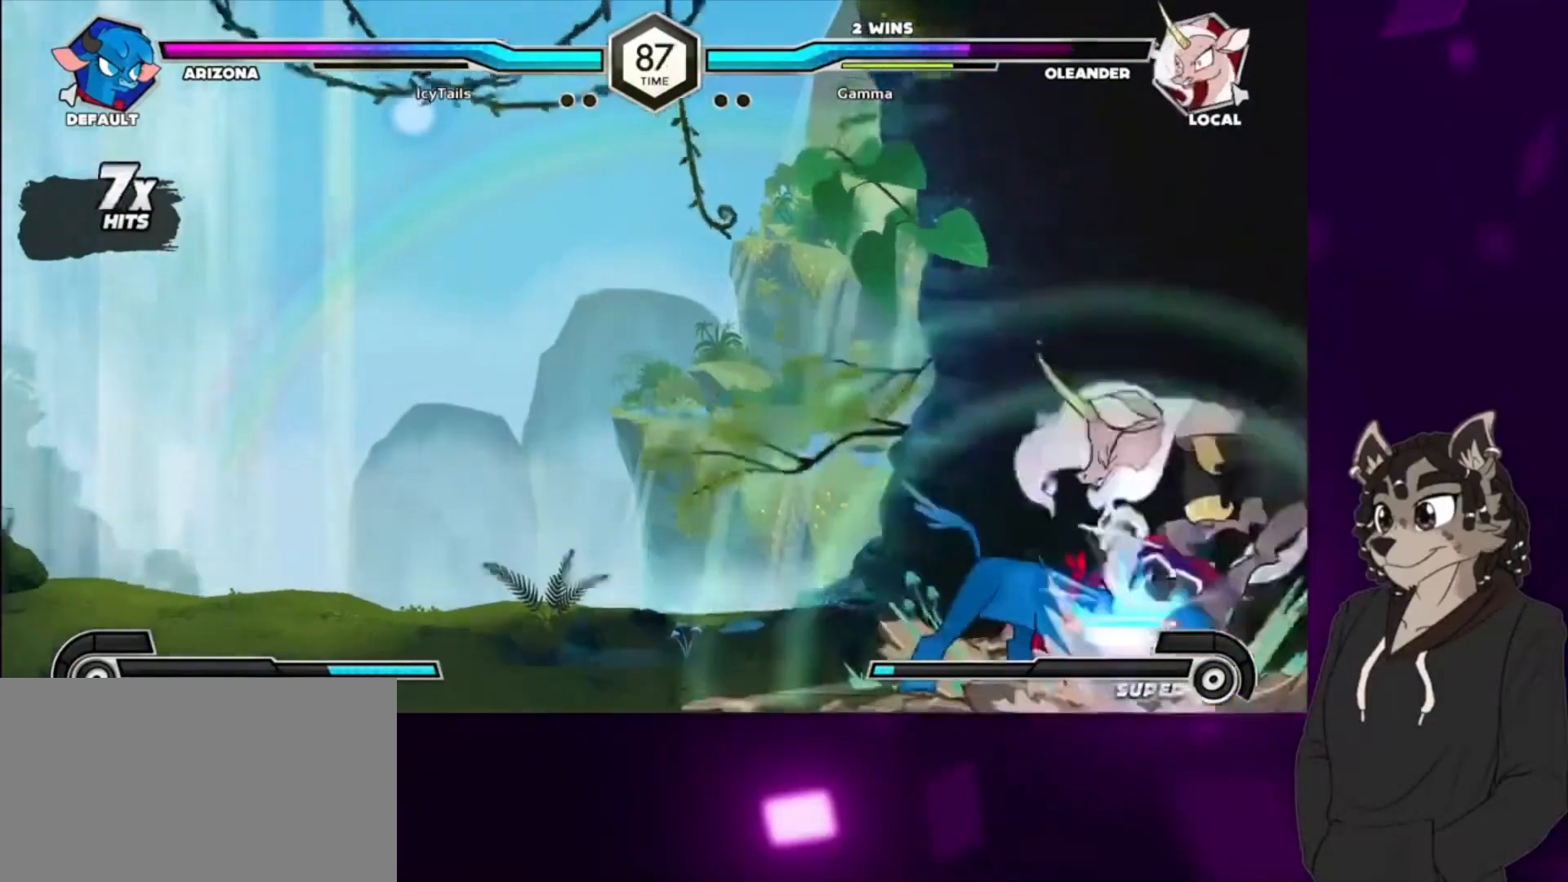
{"buttons": ["DPAD_RIGHT"], "events": [[300, "DPAD_RIGHT", "down"]]}